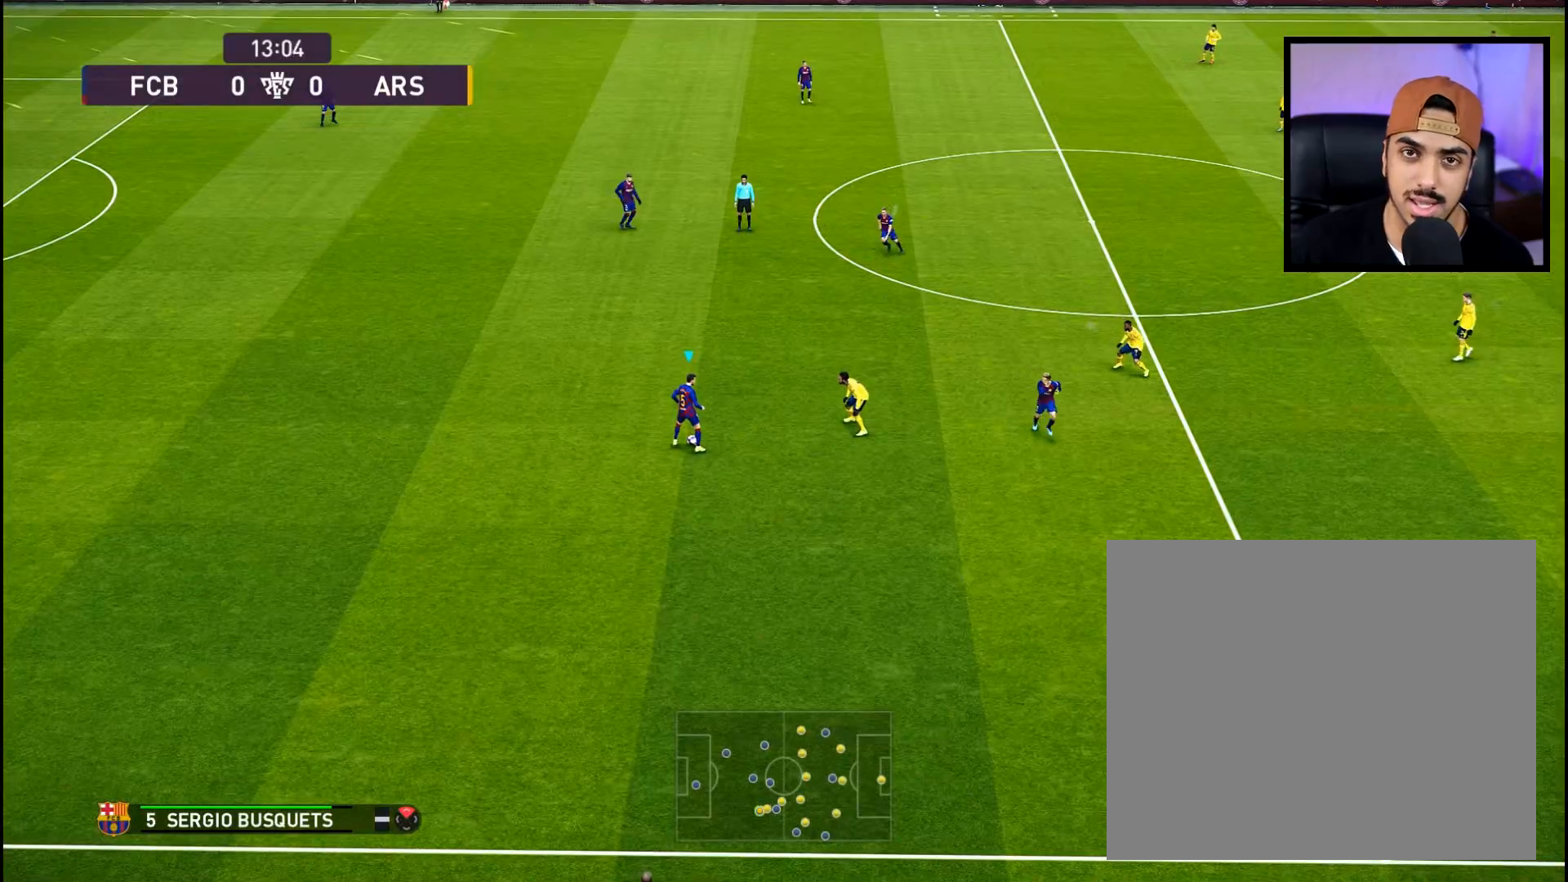
Gameplay with a controller (PlayStation layout); each line is a JSON object with the inputs held at the frame after it. "events" lists button and stick changes between this image and that frame as [ms after this image, input, new state], when the widget could be followed in between.
{"buttons": ["R2"], "left_stick": "center", "right_stick": "left", "events": [[133, "right_stick", "center"], [317, "right_stick", "left"]]}
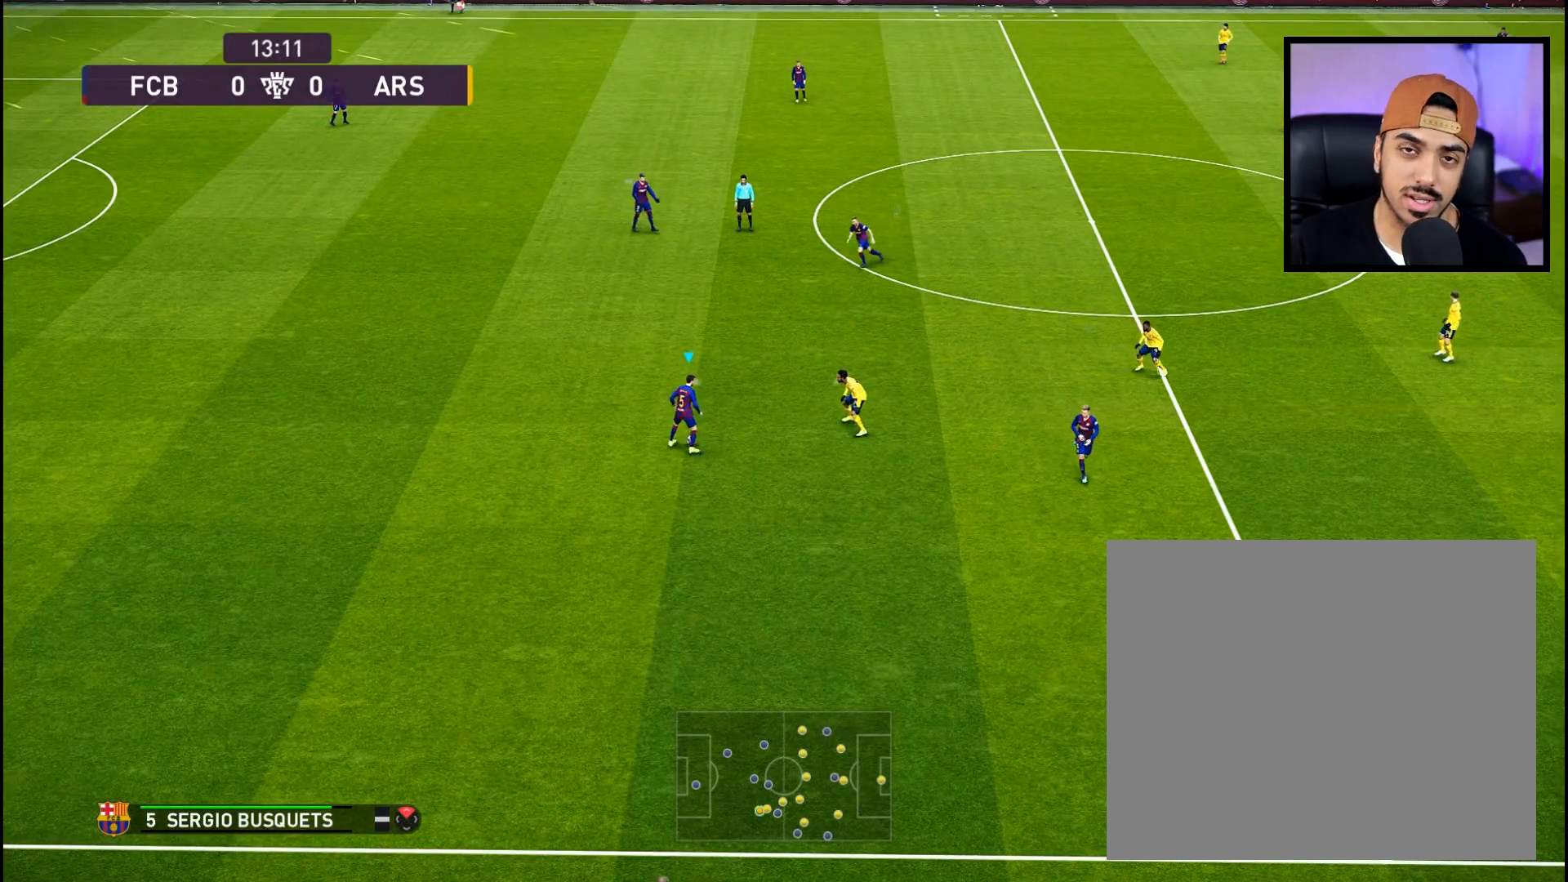
{"buttons": ["R2"], "left_stick": "center", "right_stick": "right", "events": [[150, "right_stick", "center"], [334, "right_stick", "right"]]}
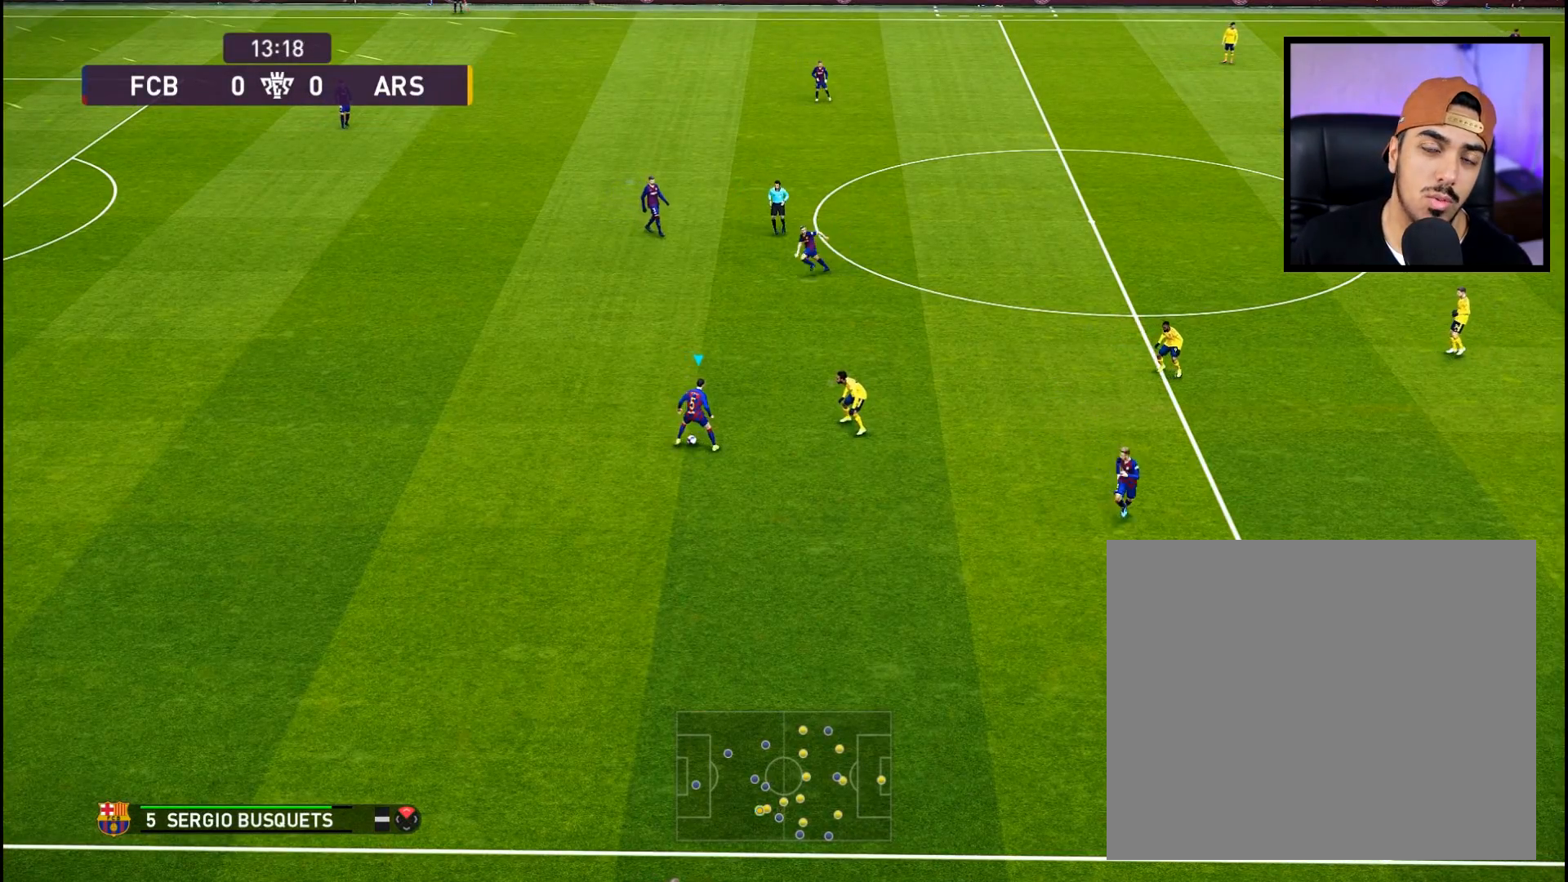
{"buttons": ["R2"], "left_stick": "center", "right_stick": "left", "events": [[166, "right_stick", "center"], [333, "right_stick", "left"]]}
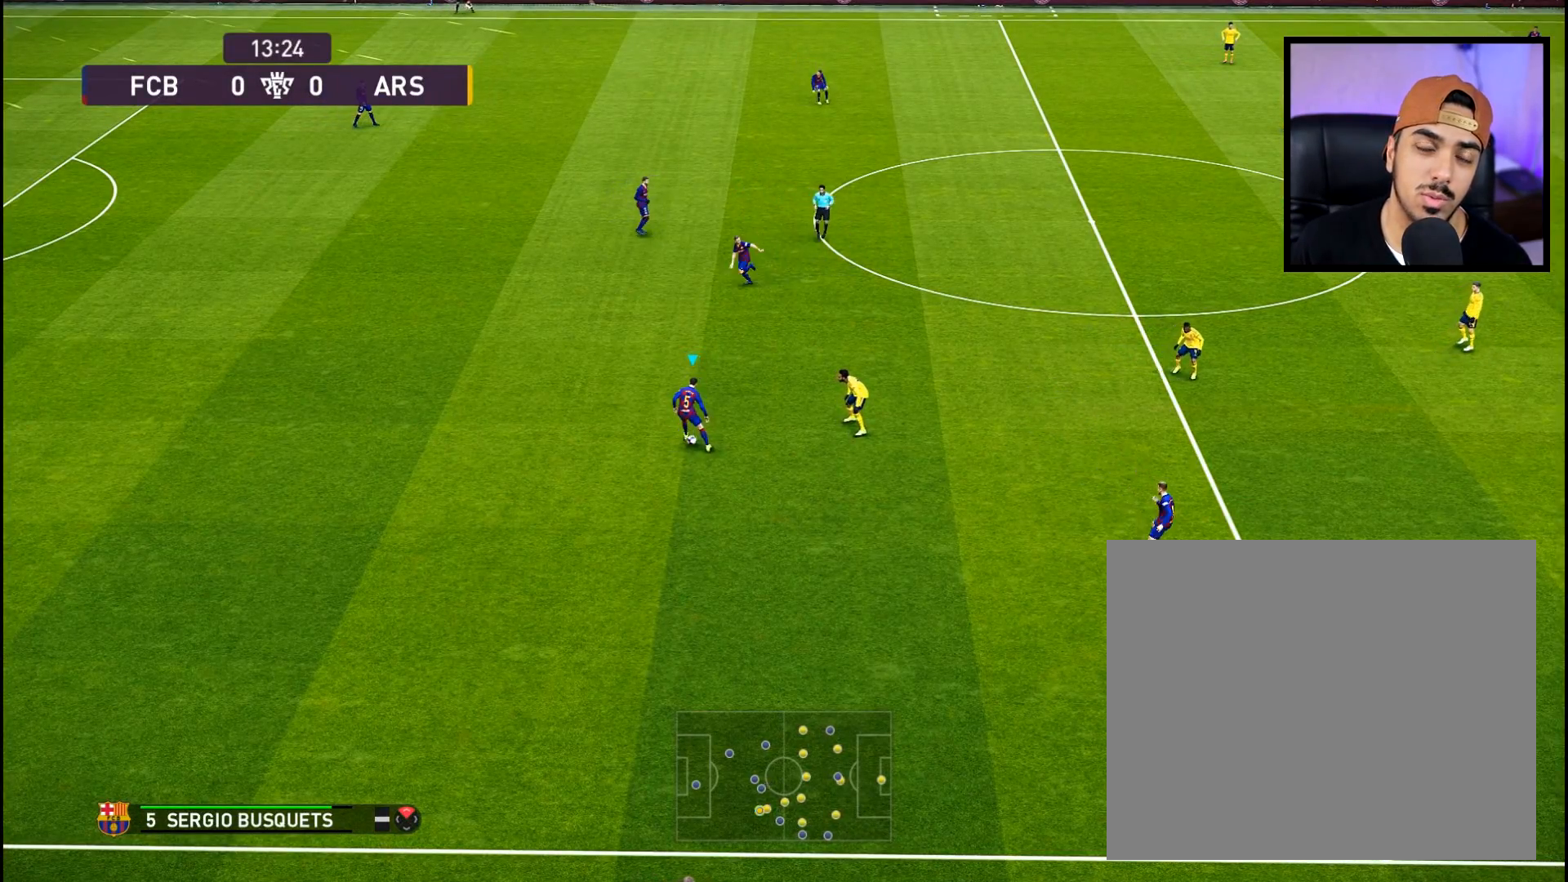
{"buttons": ["R2"], "left_stick": "center", "right_stick": "right", "events": [[250, "right_stick", "right"]]}
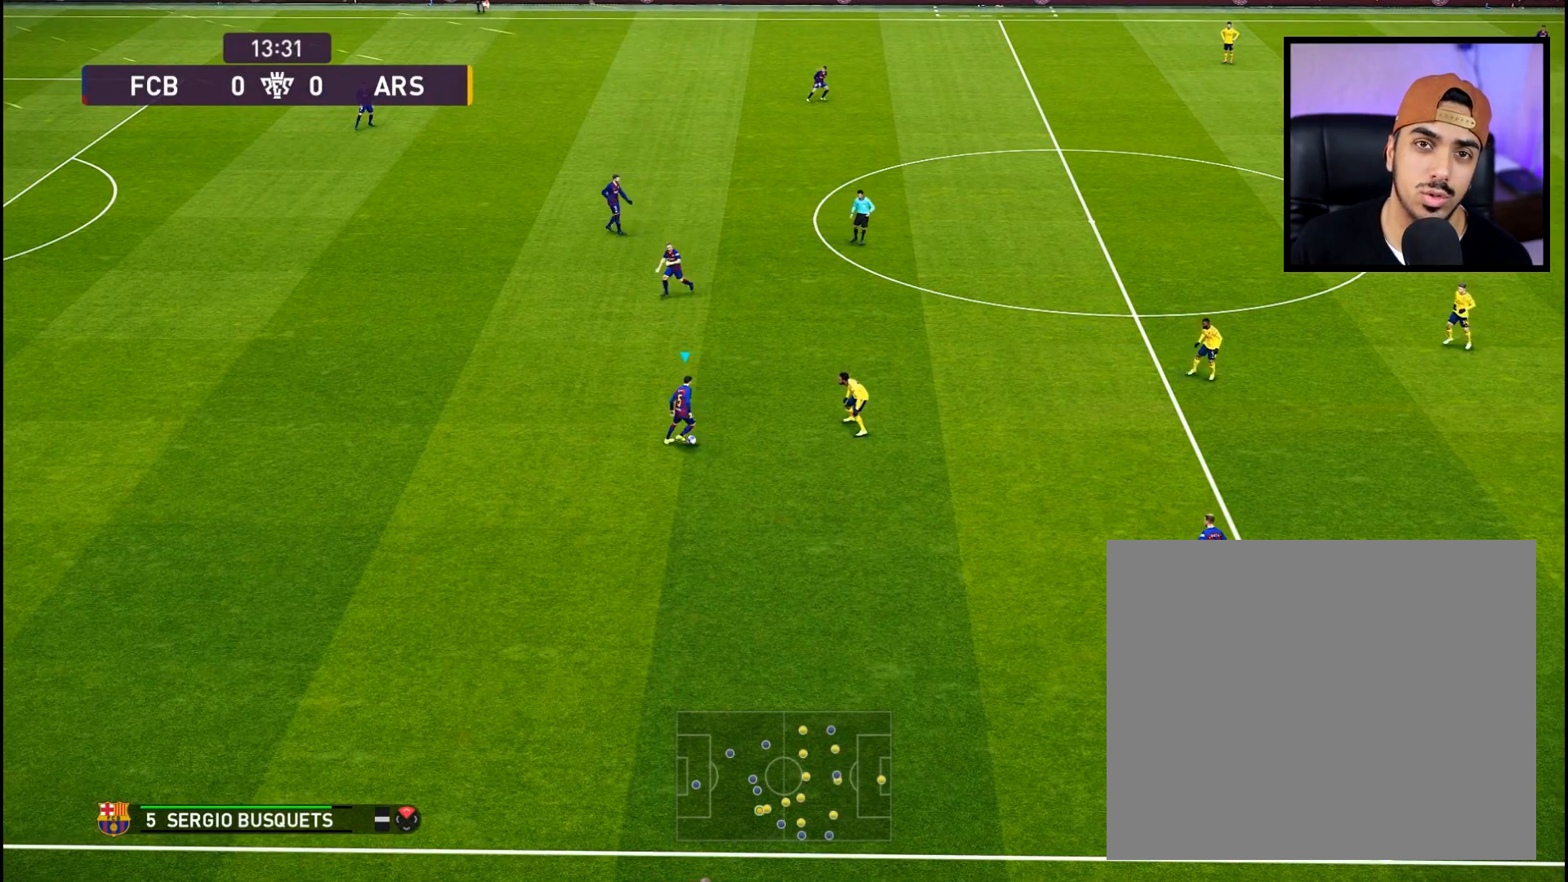
{"buttons": ["R2"], "left_stick": "center", "right_stick": "left", "events": [[150, "right_stick", "center"], [267, "right_stick", "left"]]}
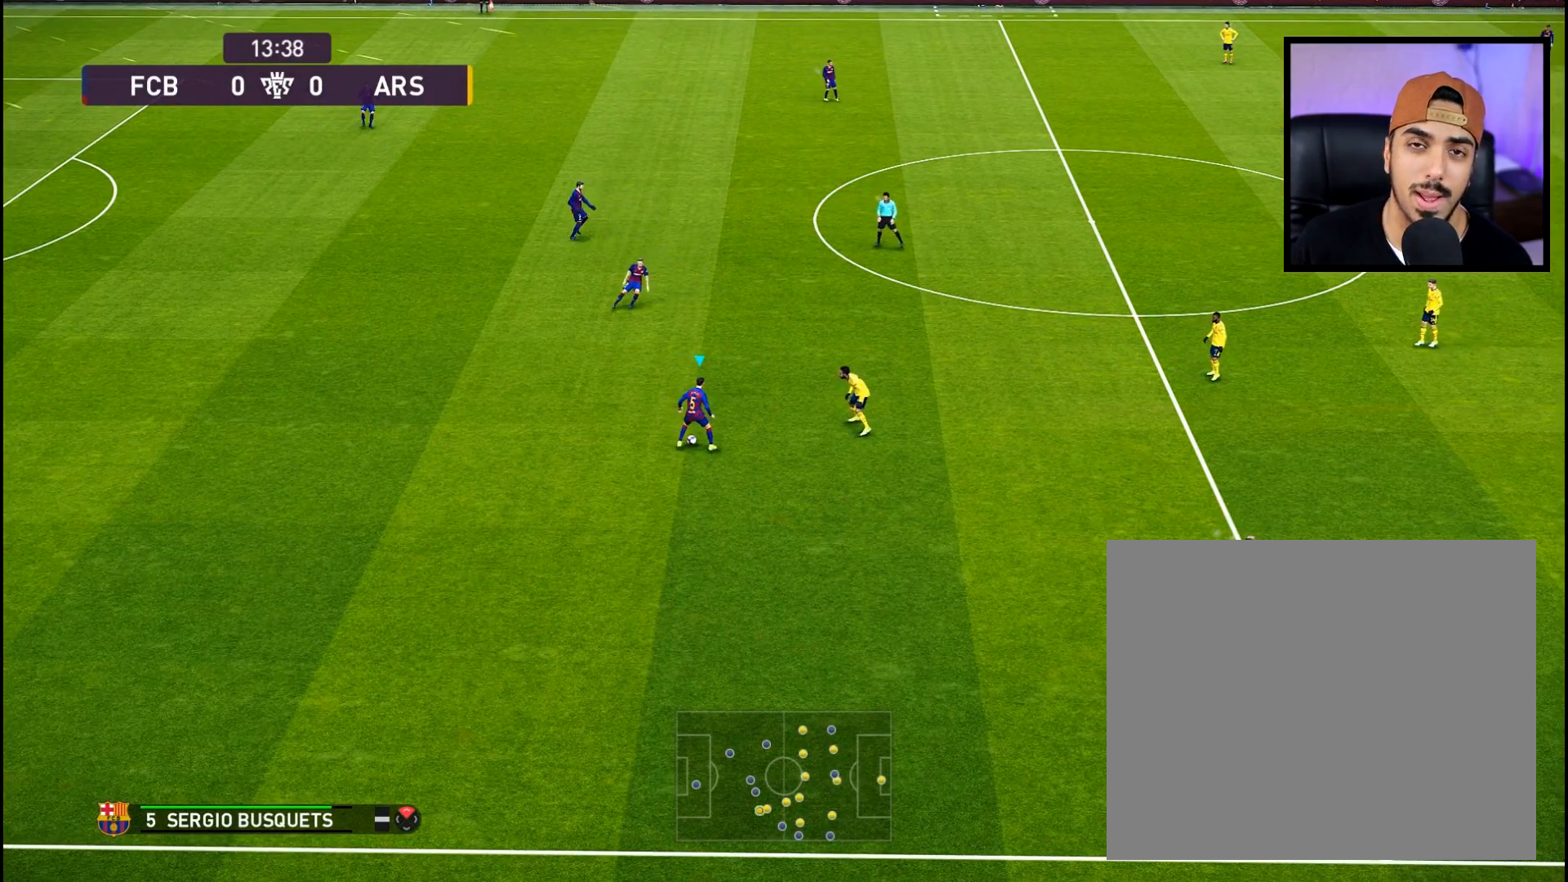
{"buttons": ["R2"], "left_stick": "center", "right_stick": "center", "events": [[267, "right_stick", "center"]]}
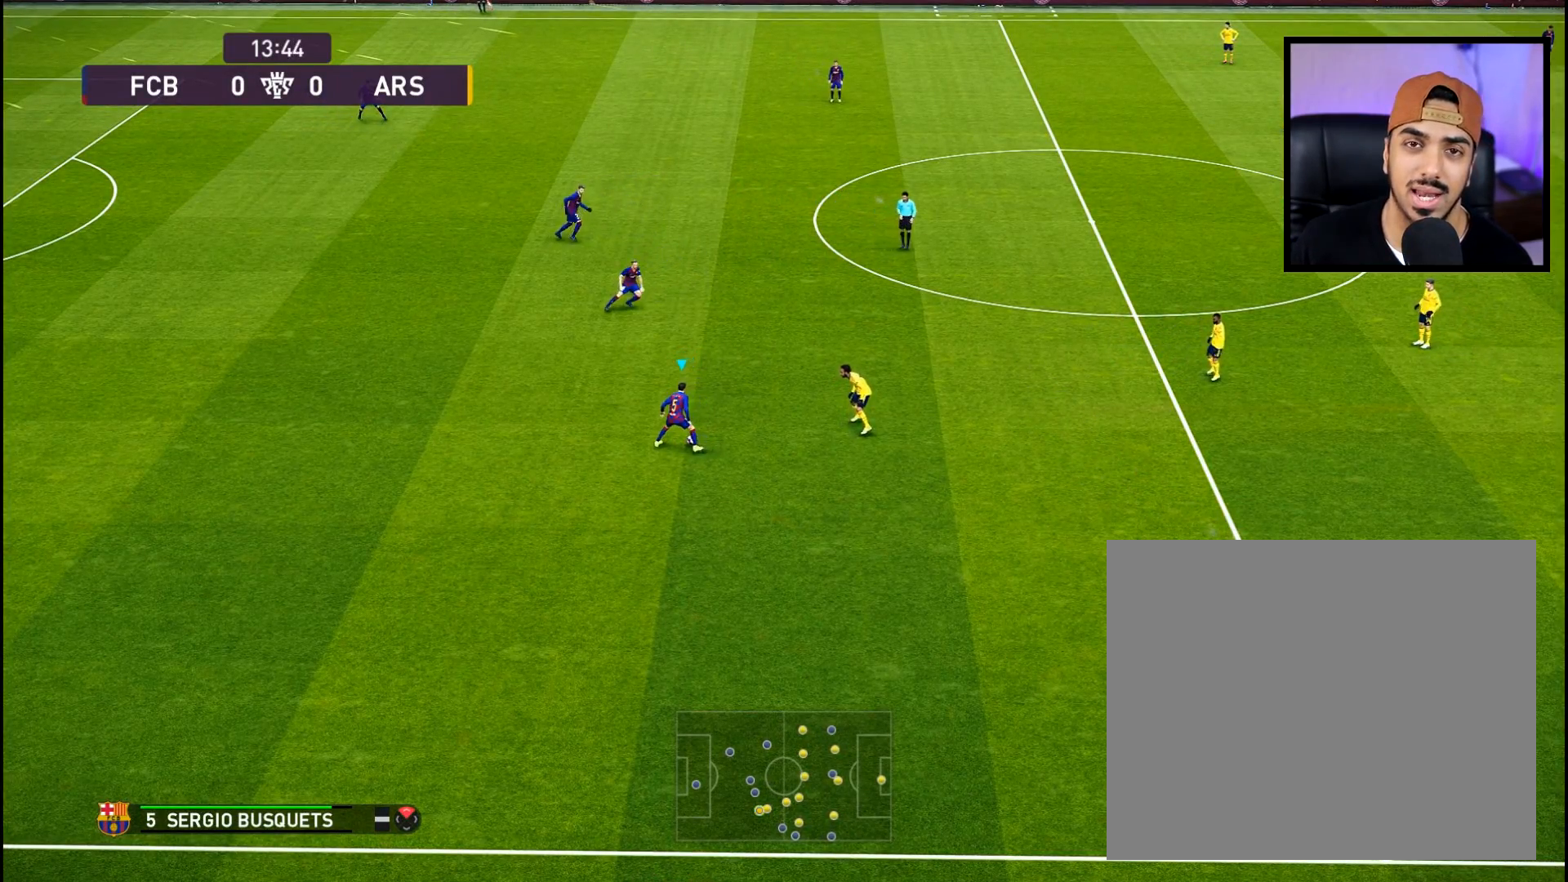
{"buttons": ["R2"], "left_stick": "center", "right_stick": "right", "events": [[417, "right_stick", "right"]]}
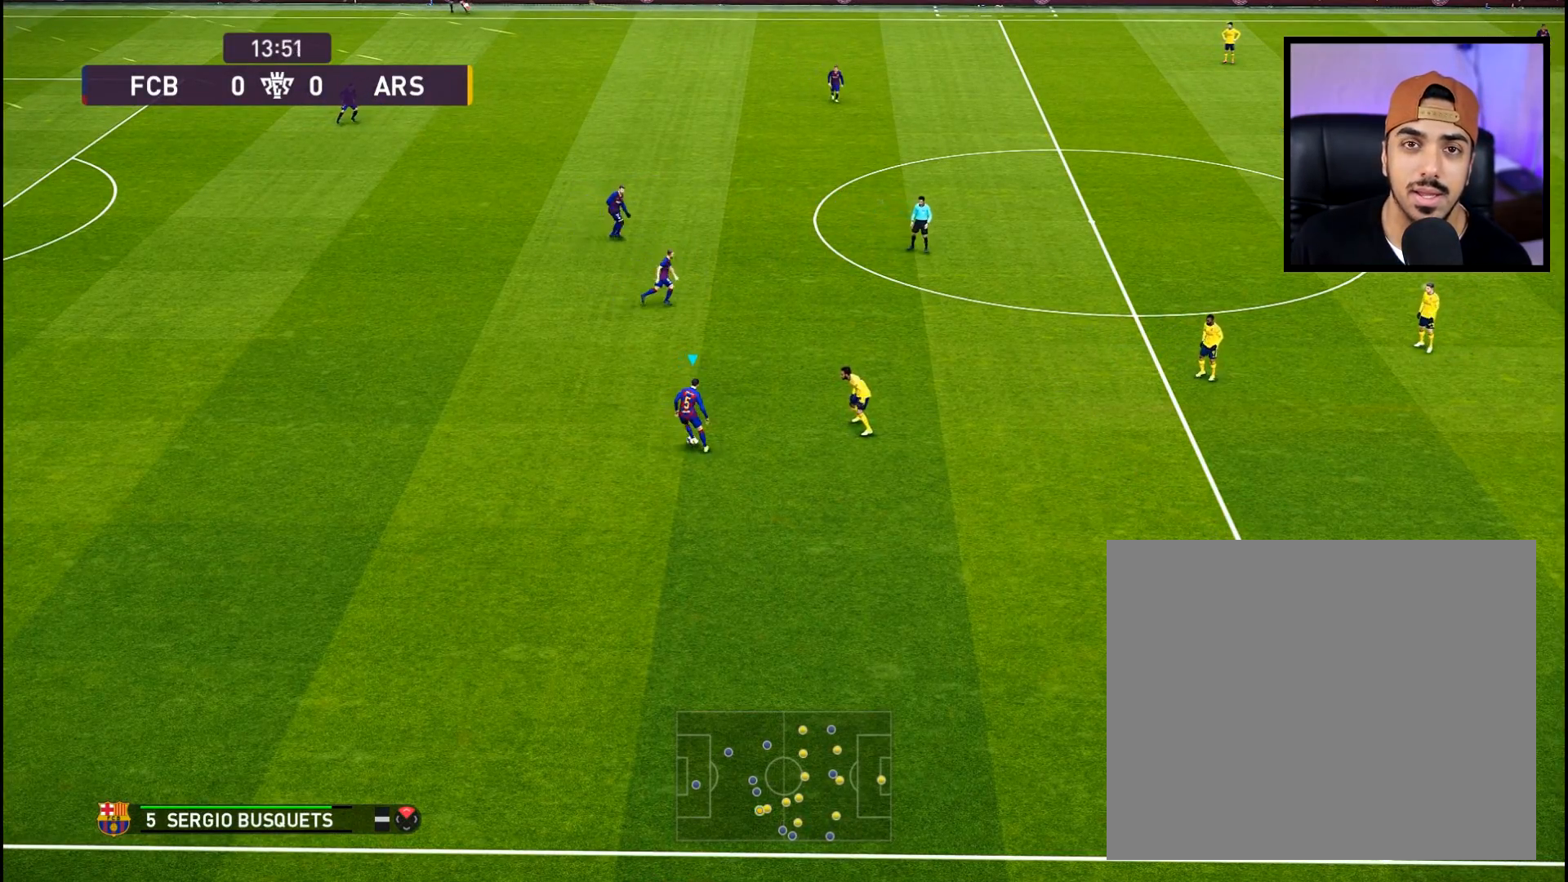
{"buttons": ["R2"], "left_stick": "center", "right_stick": "right", "events": []}
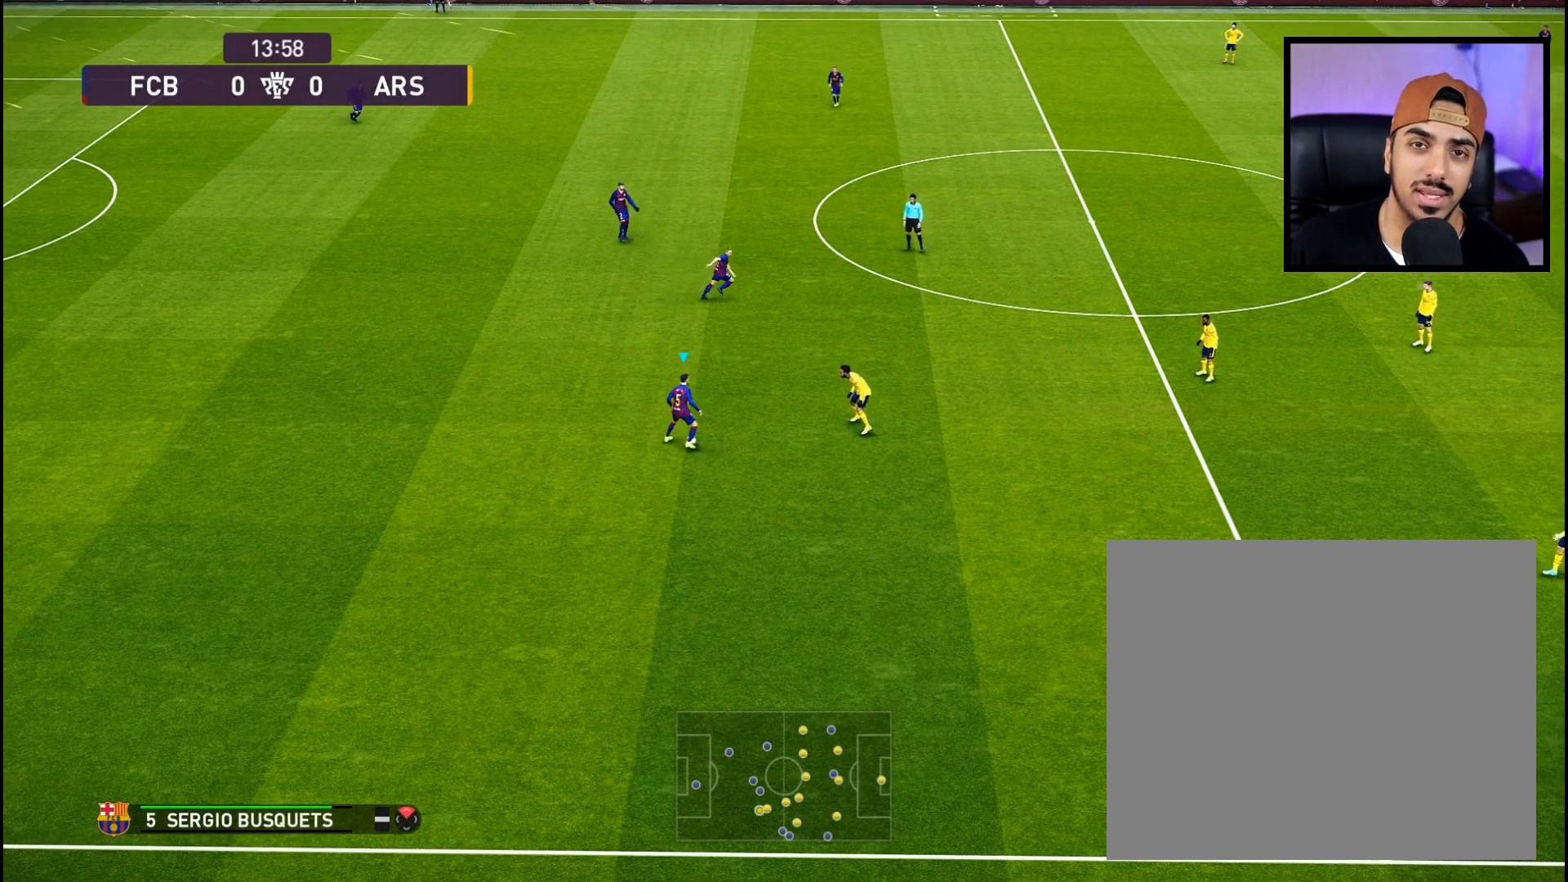
{"buttons": ["R2"], "left_stick": "center", "right_stick": "center", "events": [[283, "right_stick", "center"]]}
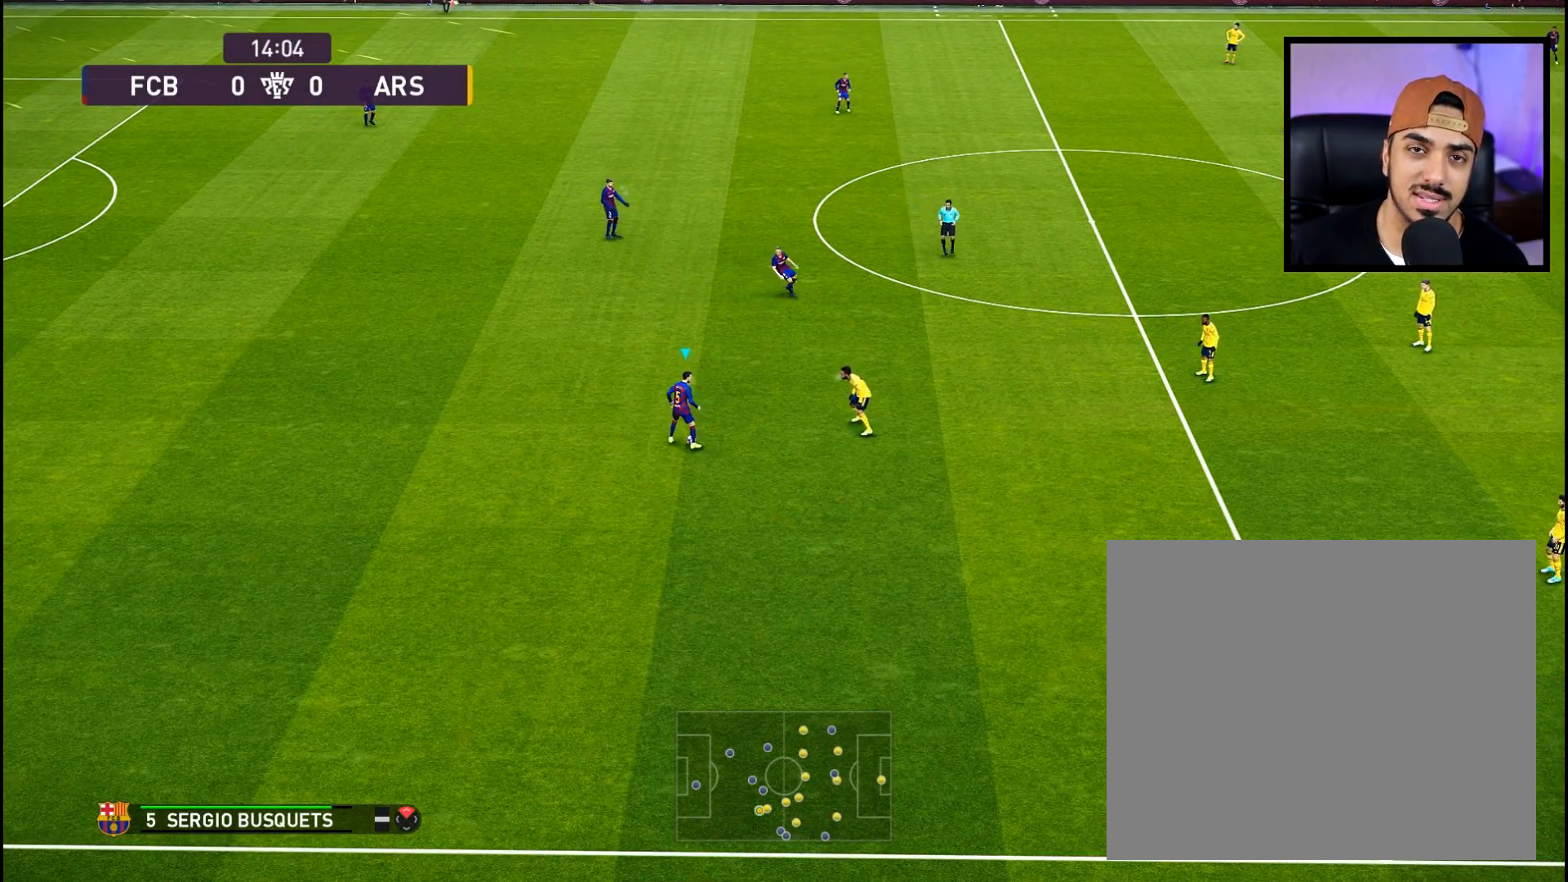
{"buttons": ["R2"], "left_stick": "center", "right_stick": "left", "events": [[184, "right_stick", "left"]]}
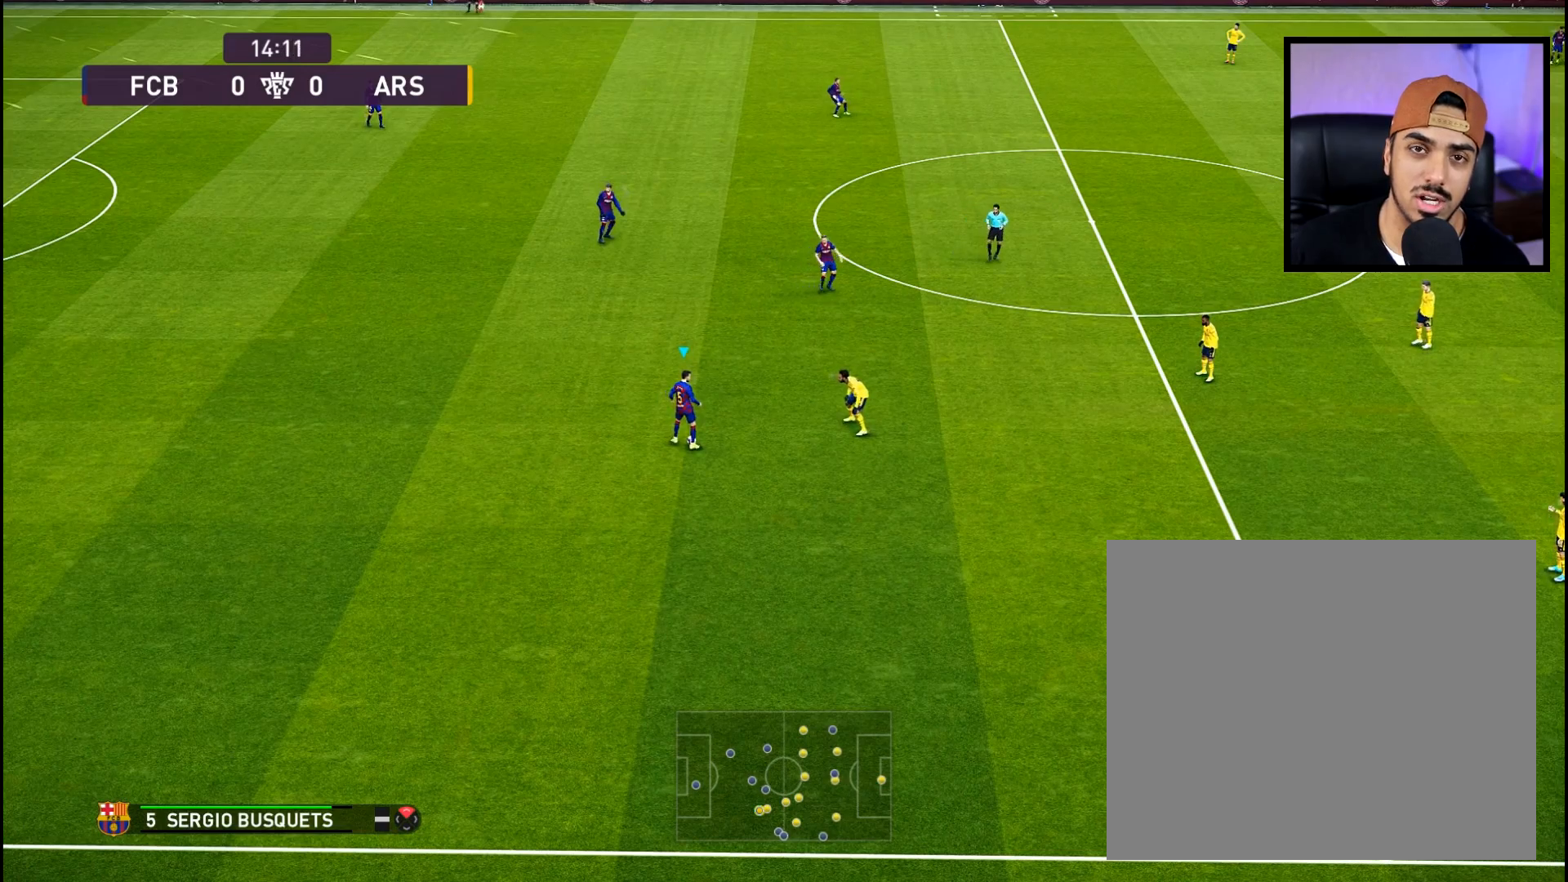
{"buttons": ["R2"], "left_stick": "center", "right_stick": "left", "events": []}
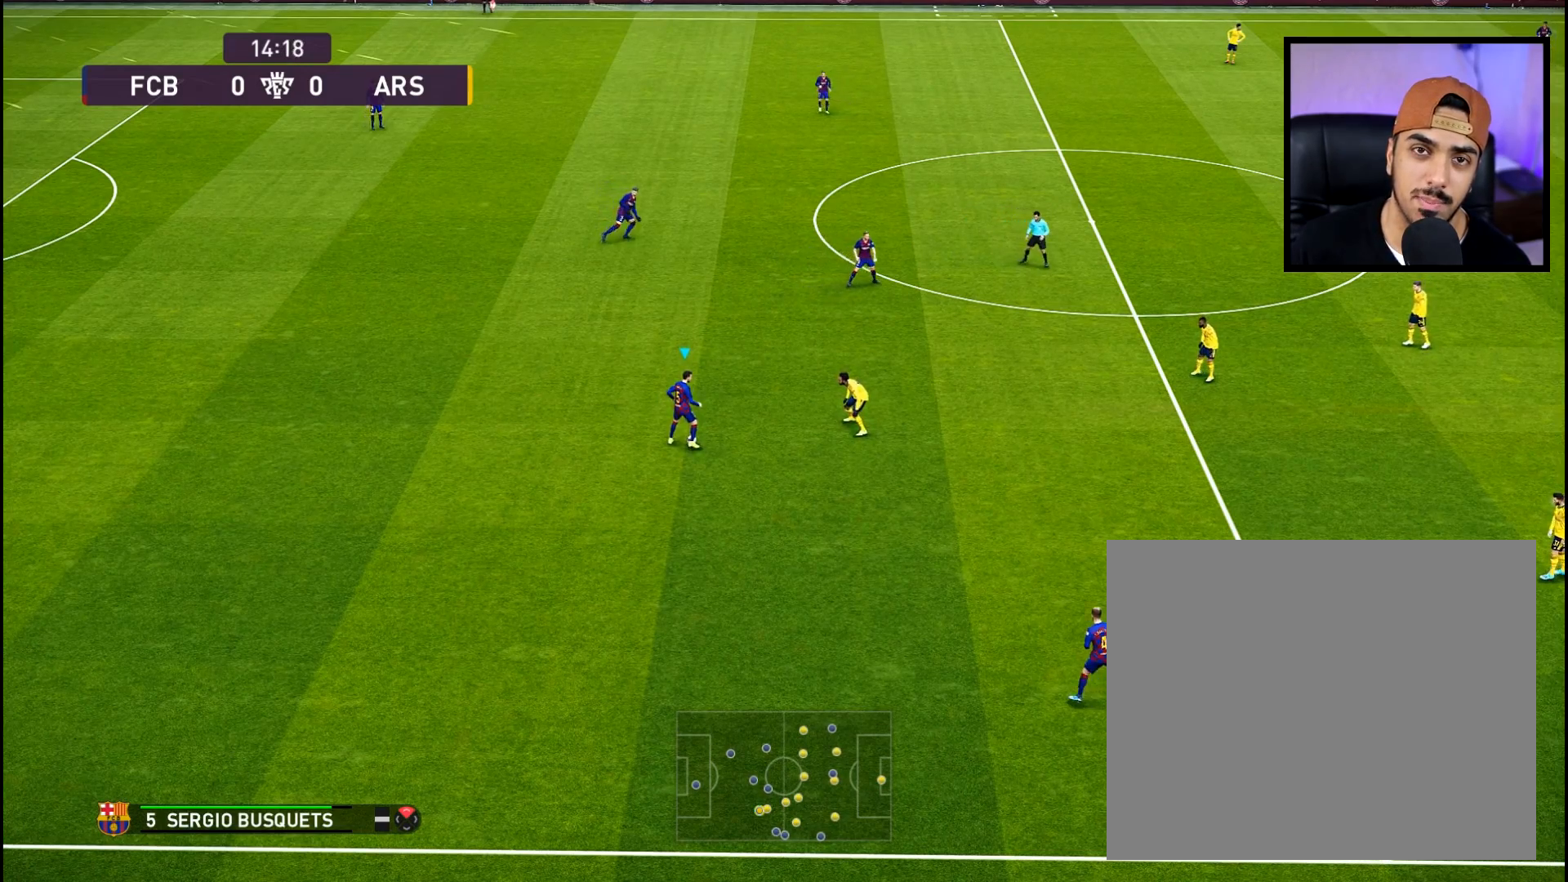
{"buttons": ["R2"], "left_stick": "center", "right_stick": "right", "events": [[200, "R2", "up"], [200, "right_stick", "center"], [234, "R2", "down"], [317, "right_stick", "right"]]}
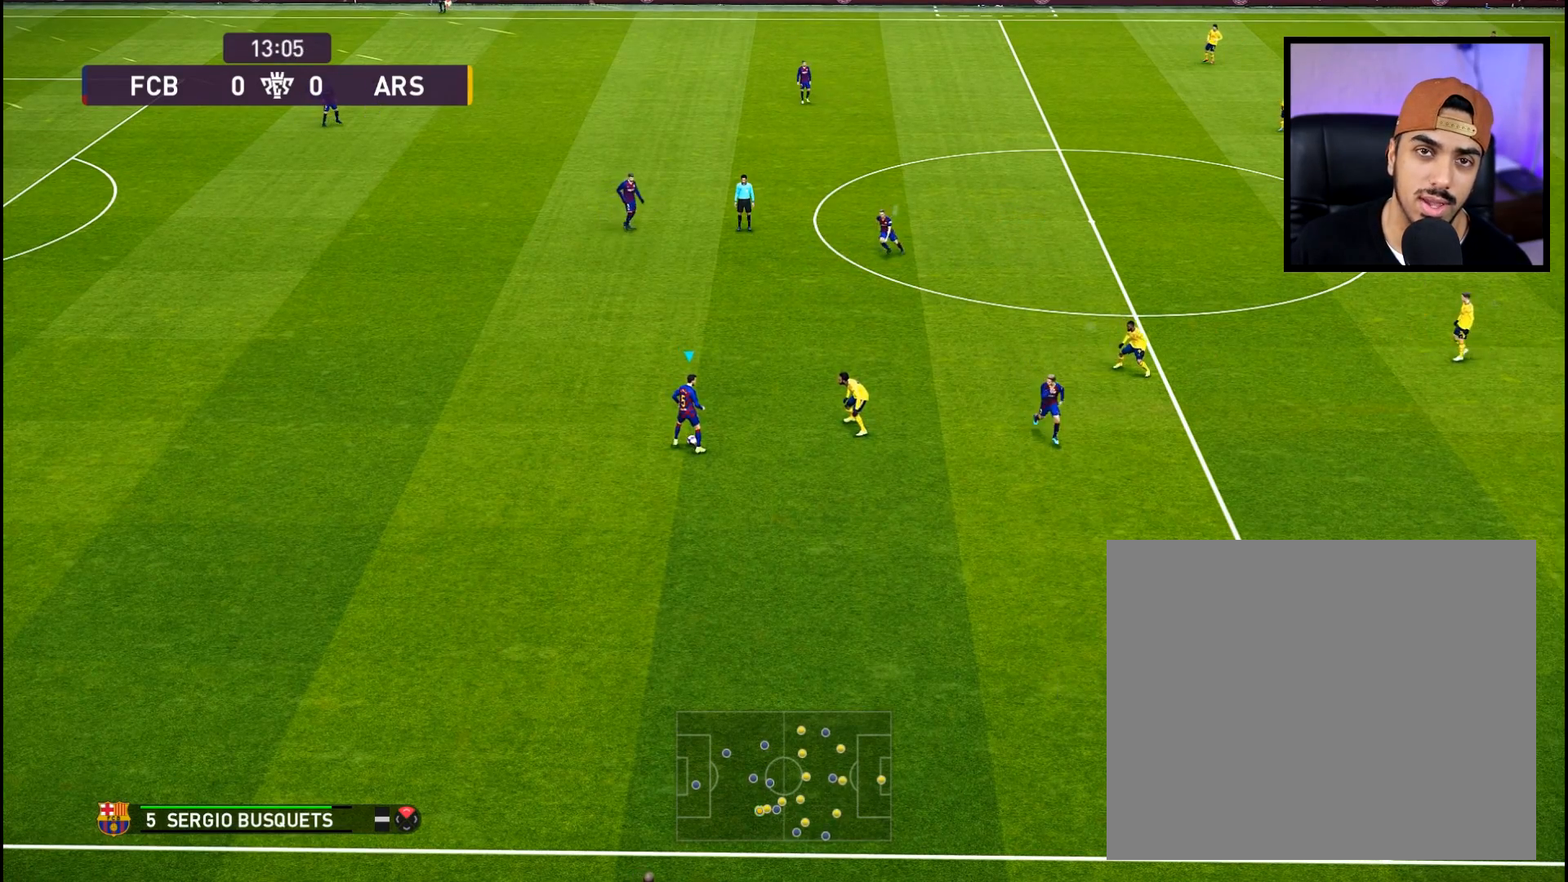
{"buttons": ["R2"], "left_stick": "center", "right_stick": "left", "events": [[83, "right_stick", "center"], [267, "right_stick", "left"]]}
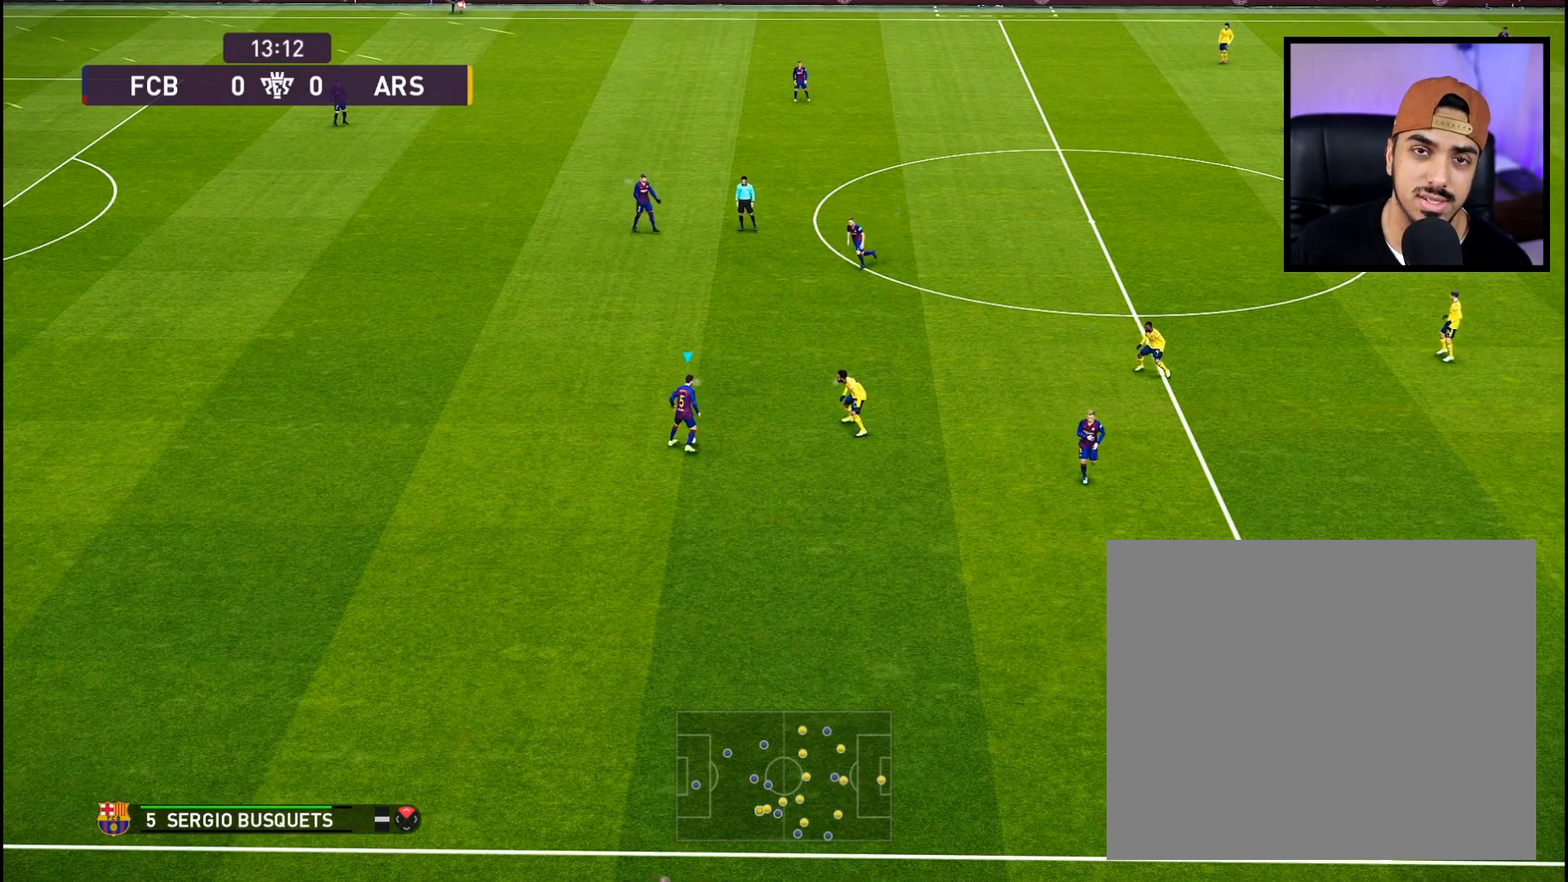
{"buttons": ["R2"], "left_stick": "center", "right_stick": "right", "events": [[100, "right_stick", "center"], [284, "right_stick", "right"]]}
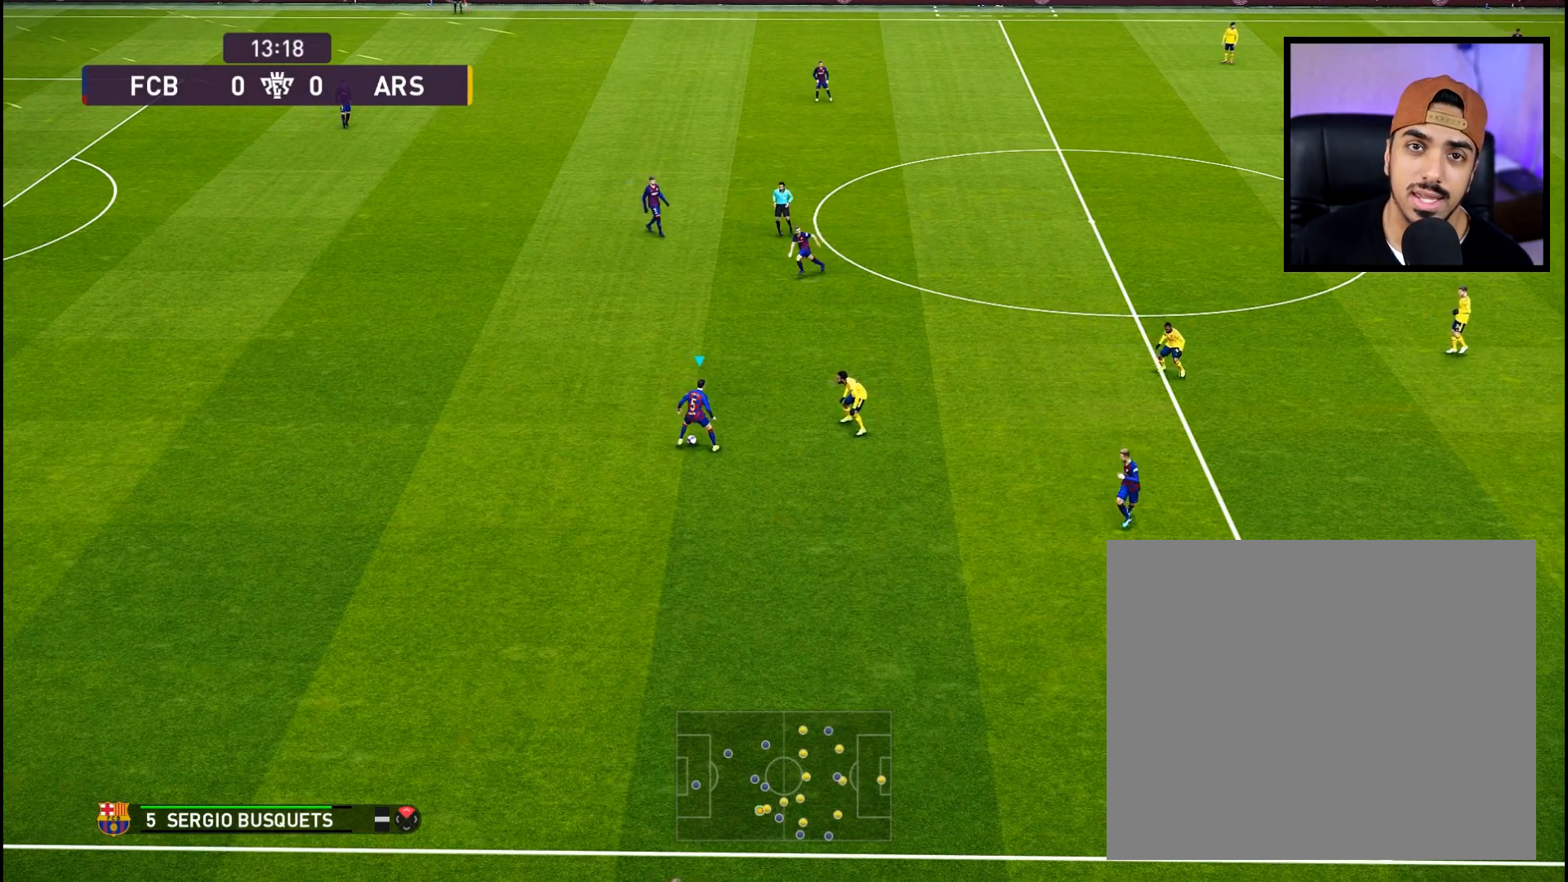
{"buttons": ["R2"], "left_stick": "center", "right_stick": "left", "events": [[116, "right_stick", "center"], [267, "right_stick", "left"]]}
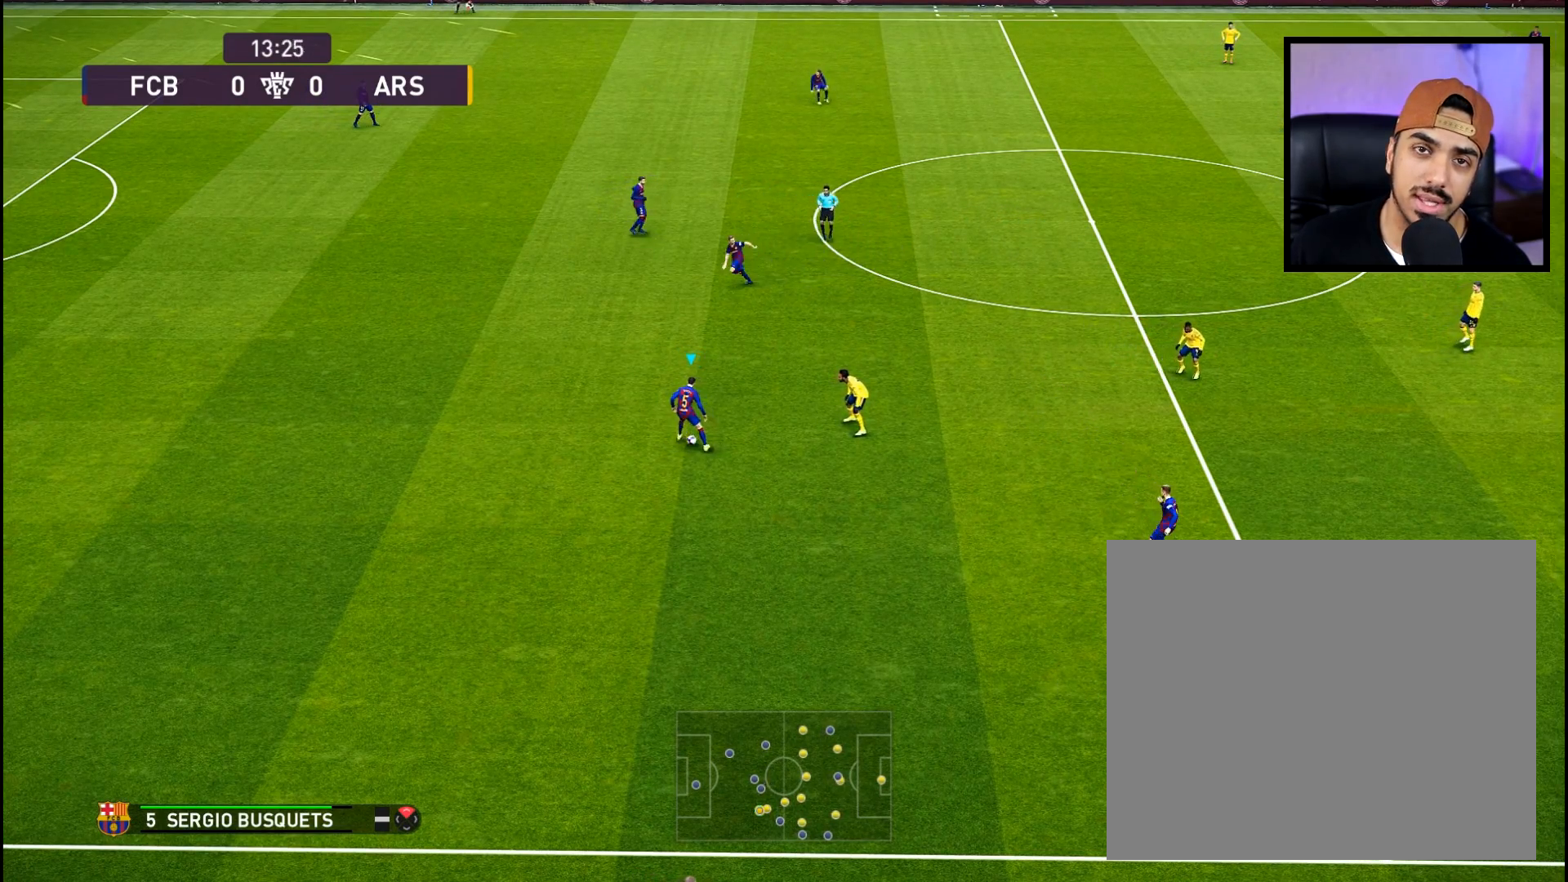
{"buttons": ["R2"], "left_stick": "center", "right_stick": "right", "events": [[150, "right_stick", "center"], [200, "right_stick", "right"]]}
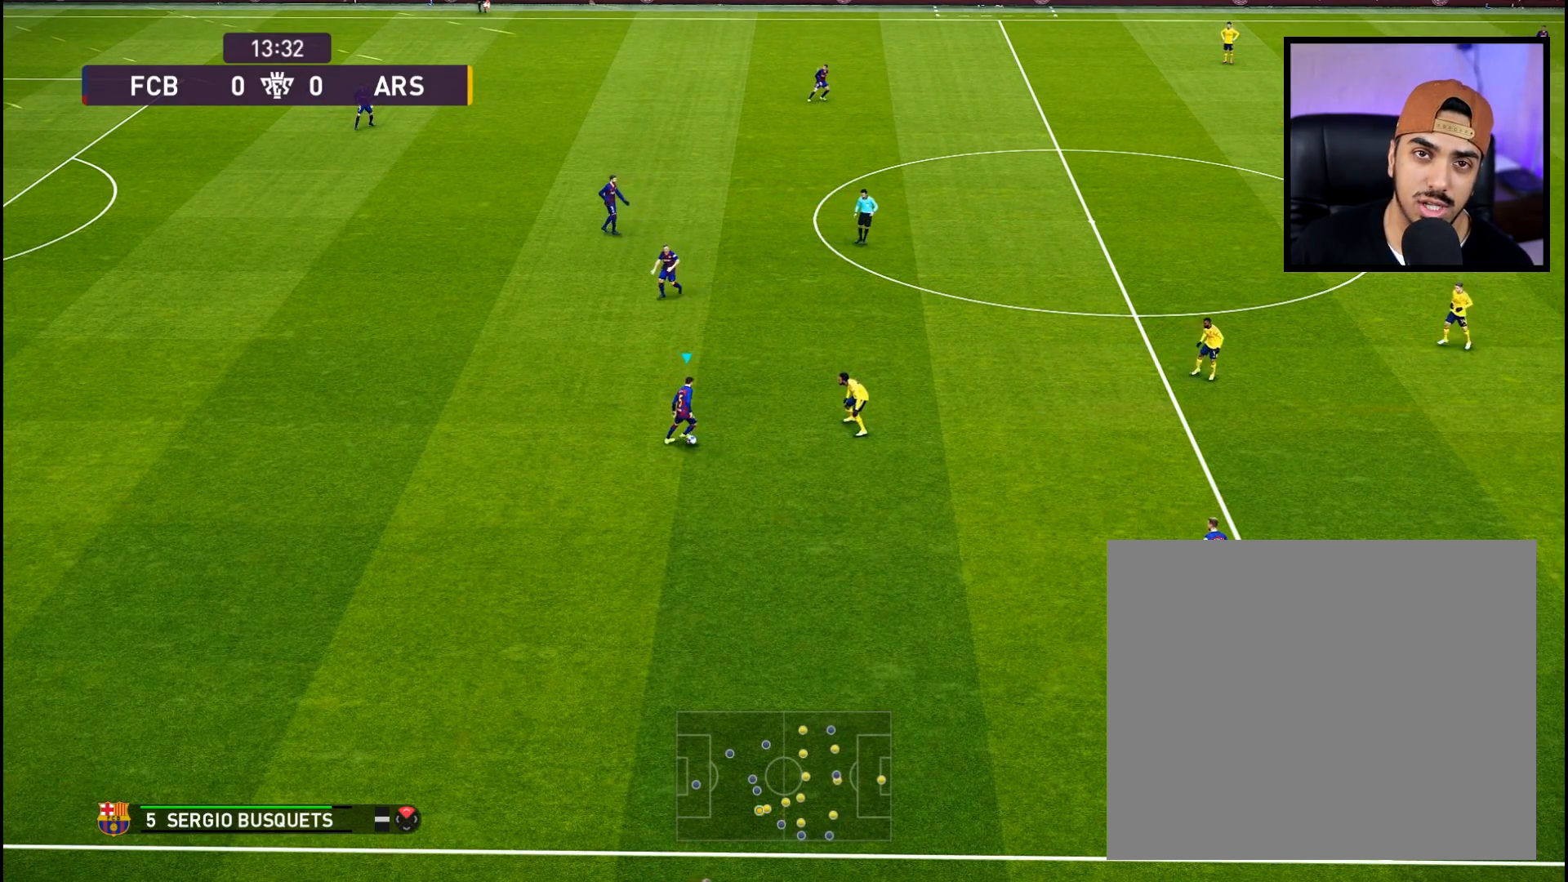
{"buttons": ["R2"], "left_stick": "center", "right_stick": "left", "events": [[100, "right_stick", "center"], [217, "right_stick", "left"]]}
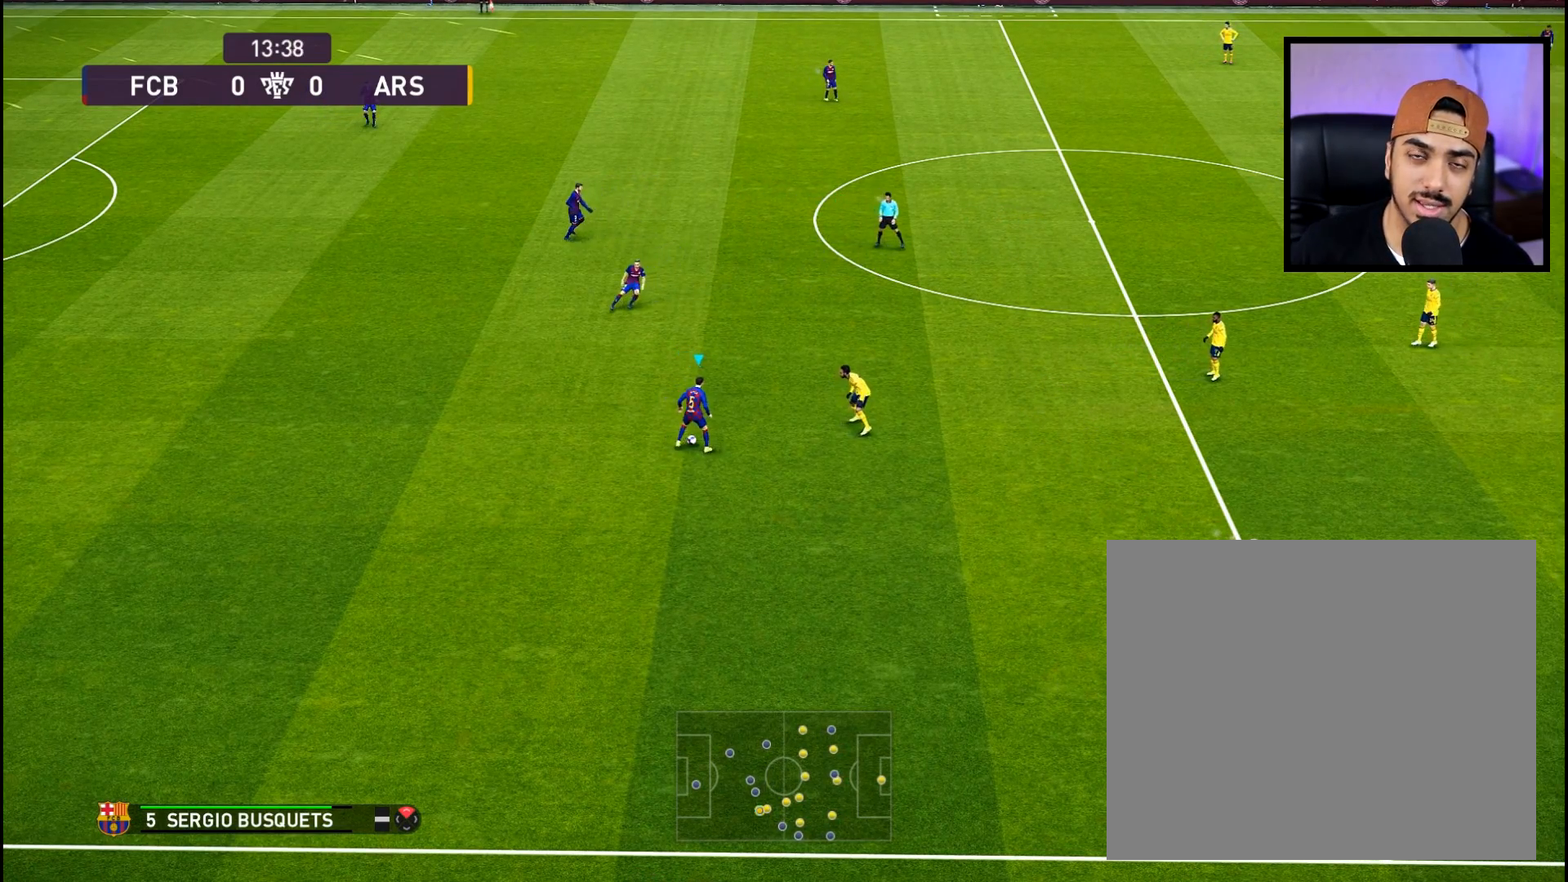
{"buttons": ["R2"], "left_stick": "center", "right_stick": "center", "events": [[217, "right_stick", "center"]]}
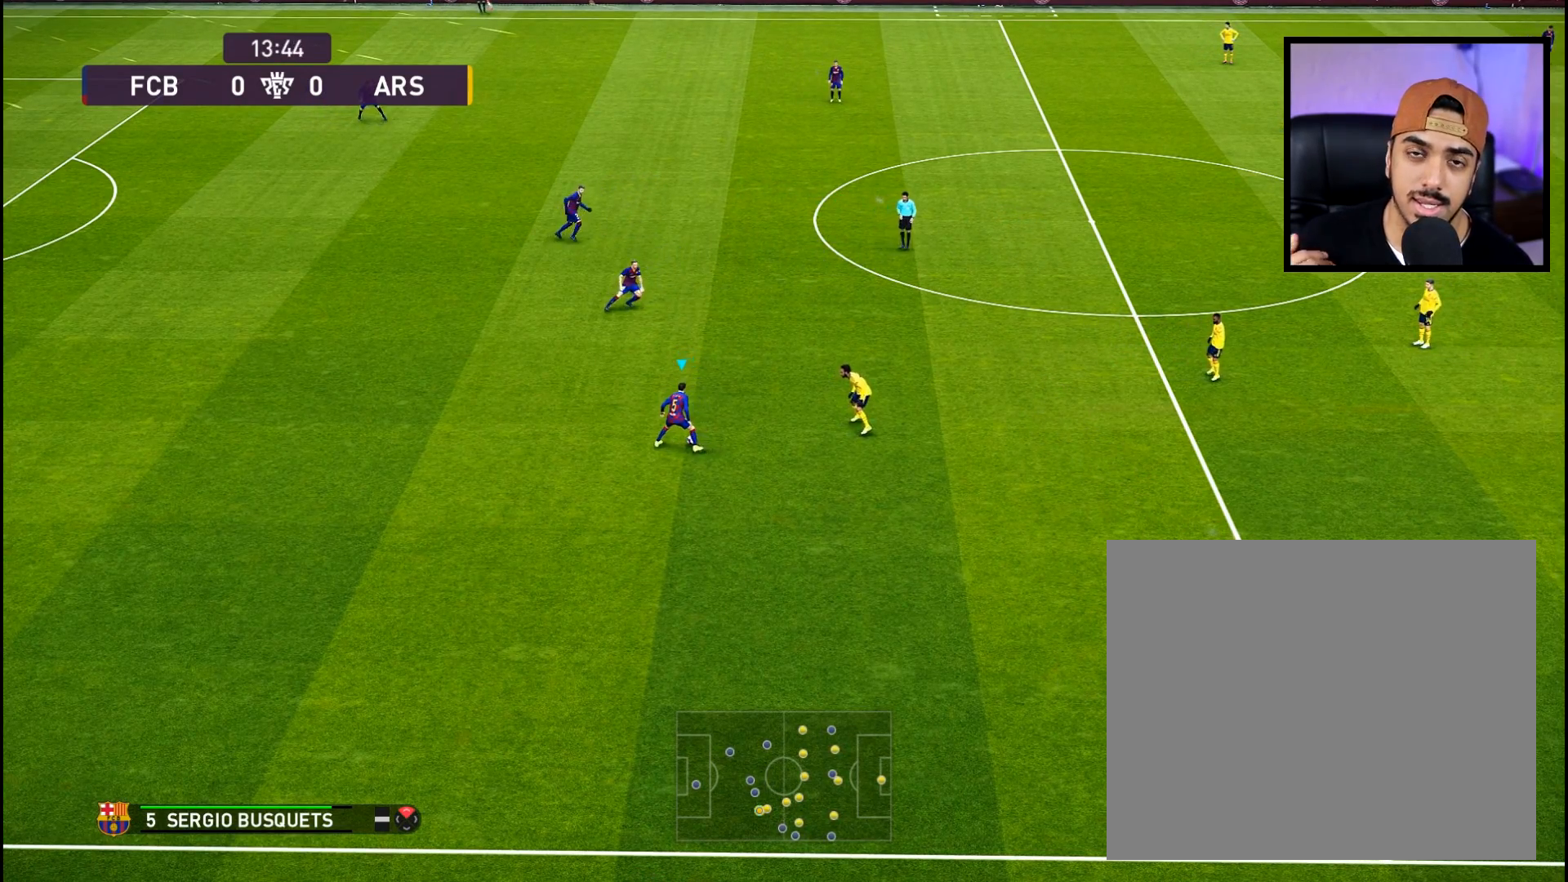
{"buttons": ["R2"], "left_stick": "center", "right_stick": "right", "events": [[367, "right_stick", "right"]]}
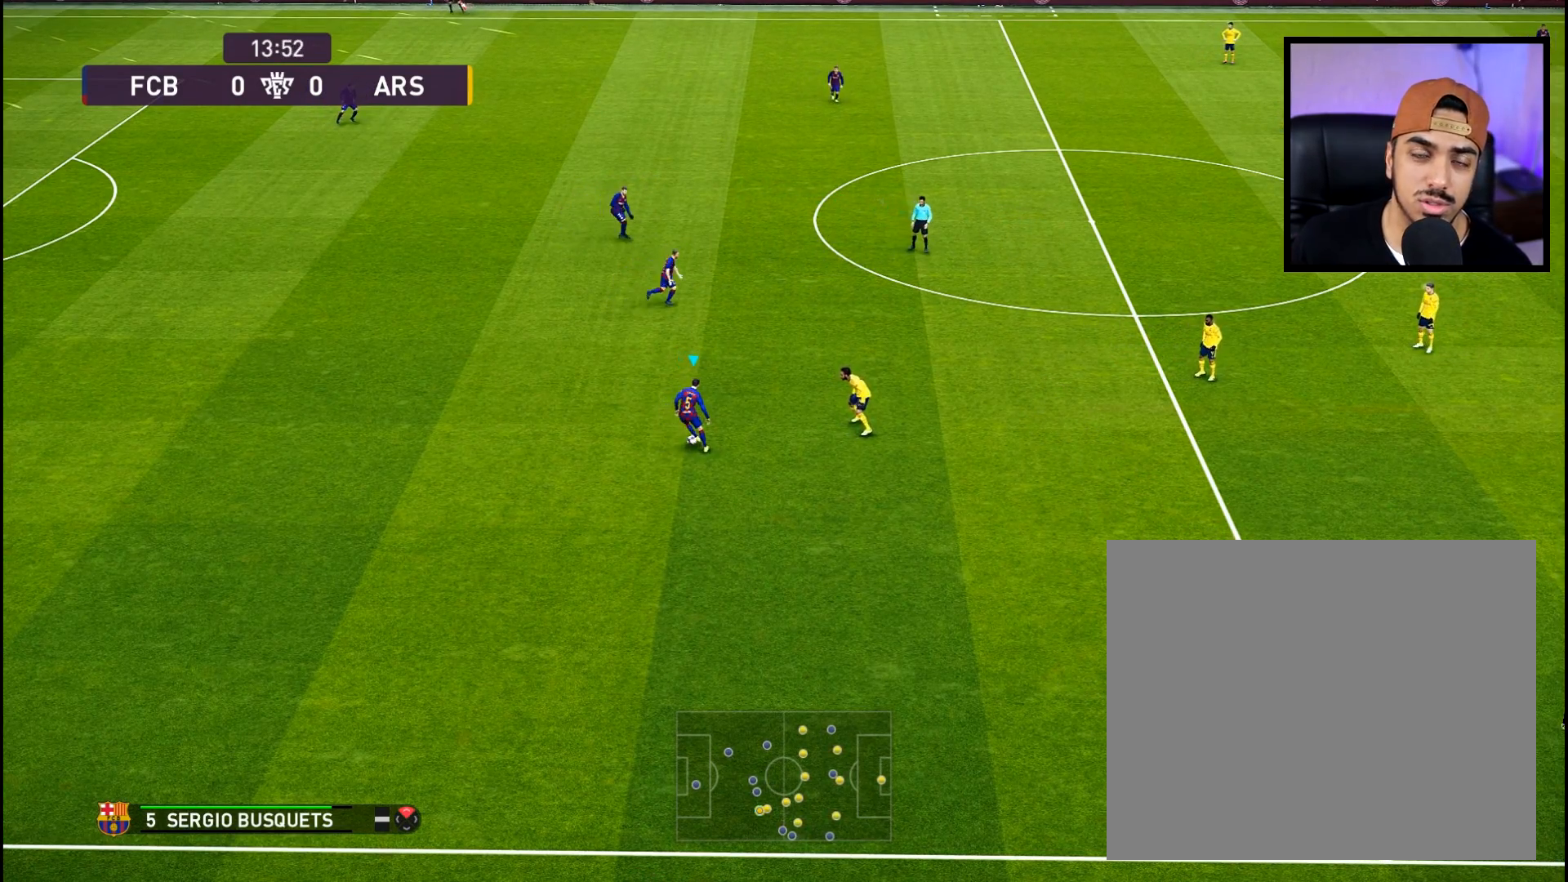
{"buttons": ["R2"], "left_stick": "center", "right_stick": "right", "events": []}
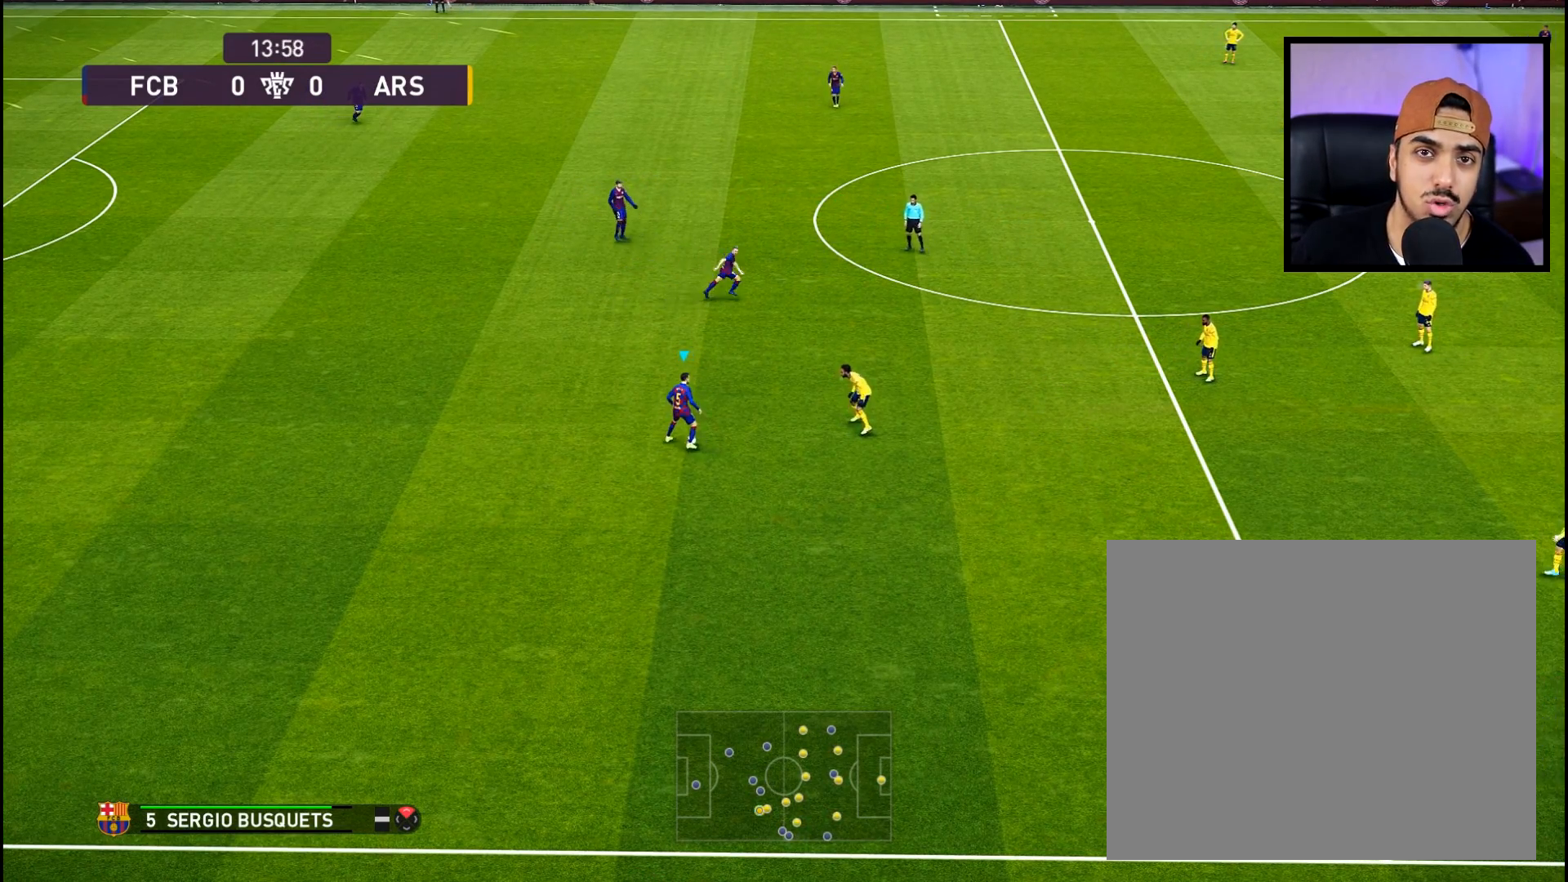
{"buttons": ["R2"], "left_stick": "center", "right_stick": "center", "events": [[250, "right_stick", "center"]]}
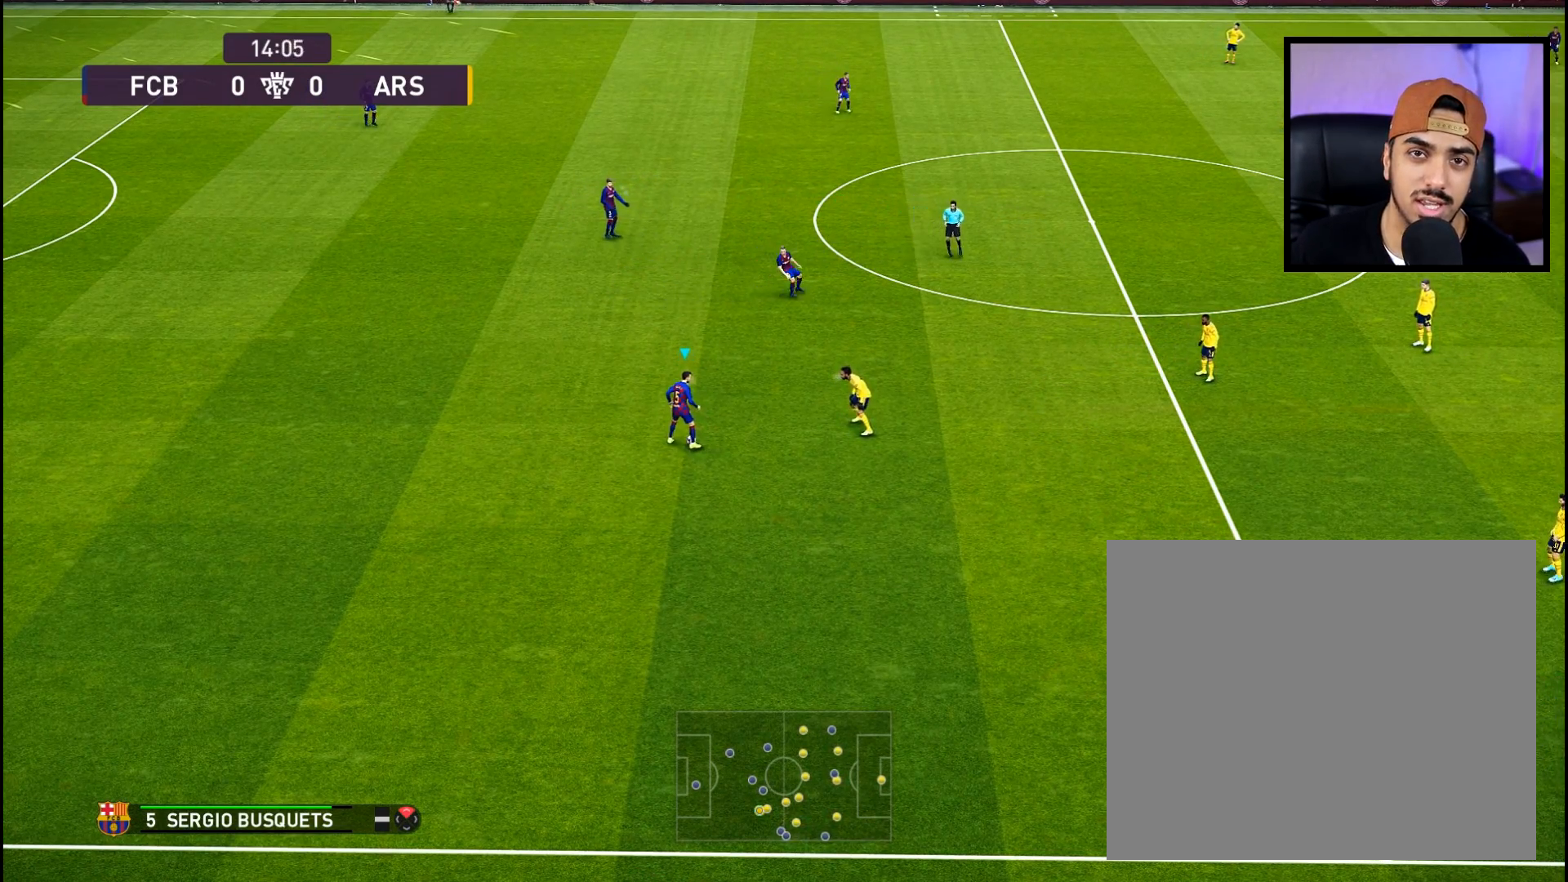
{"buttons": ["R2"], "left_stick": "center", "right_stick": "left", "events": [[151, "right_stick", "left"]]}
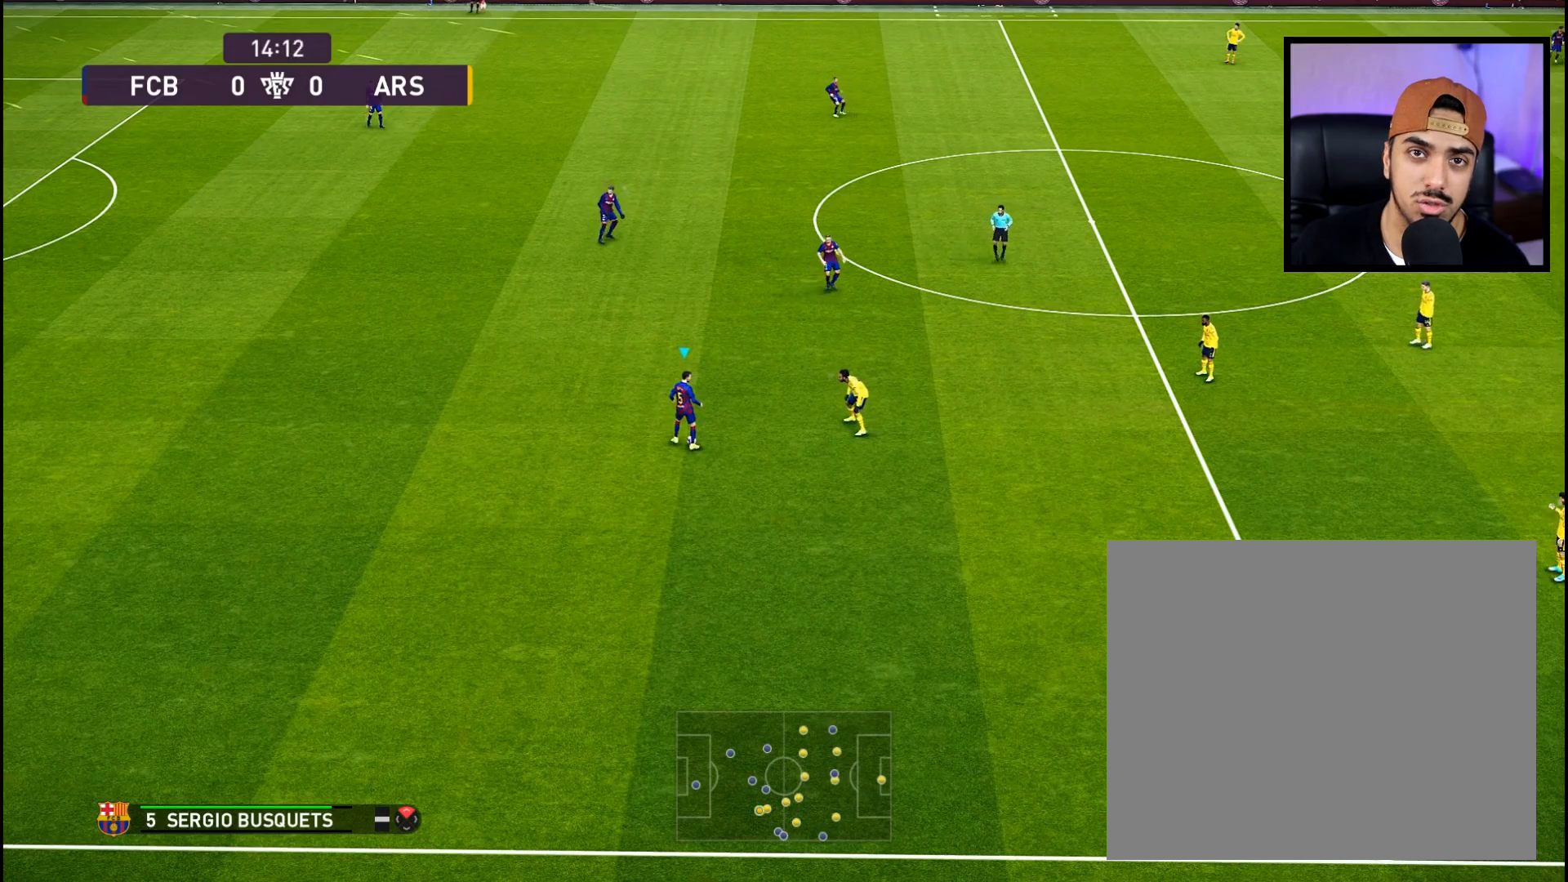
{"buttons": ["R2"], "left_stick": "center", "right_stick": "left", "events": []}
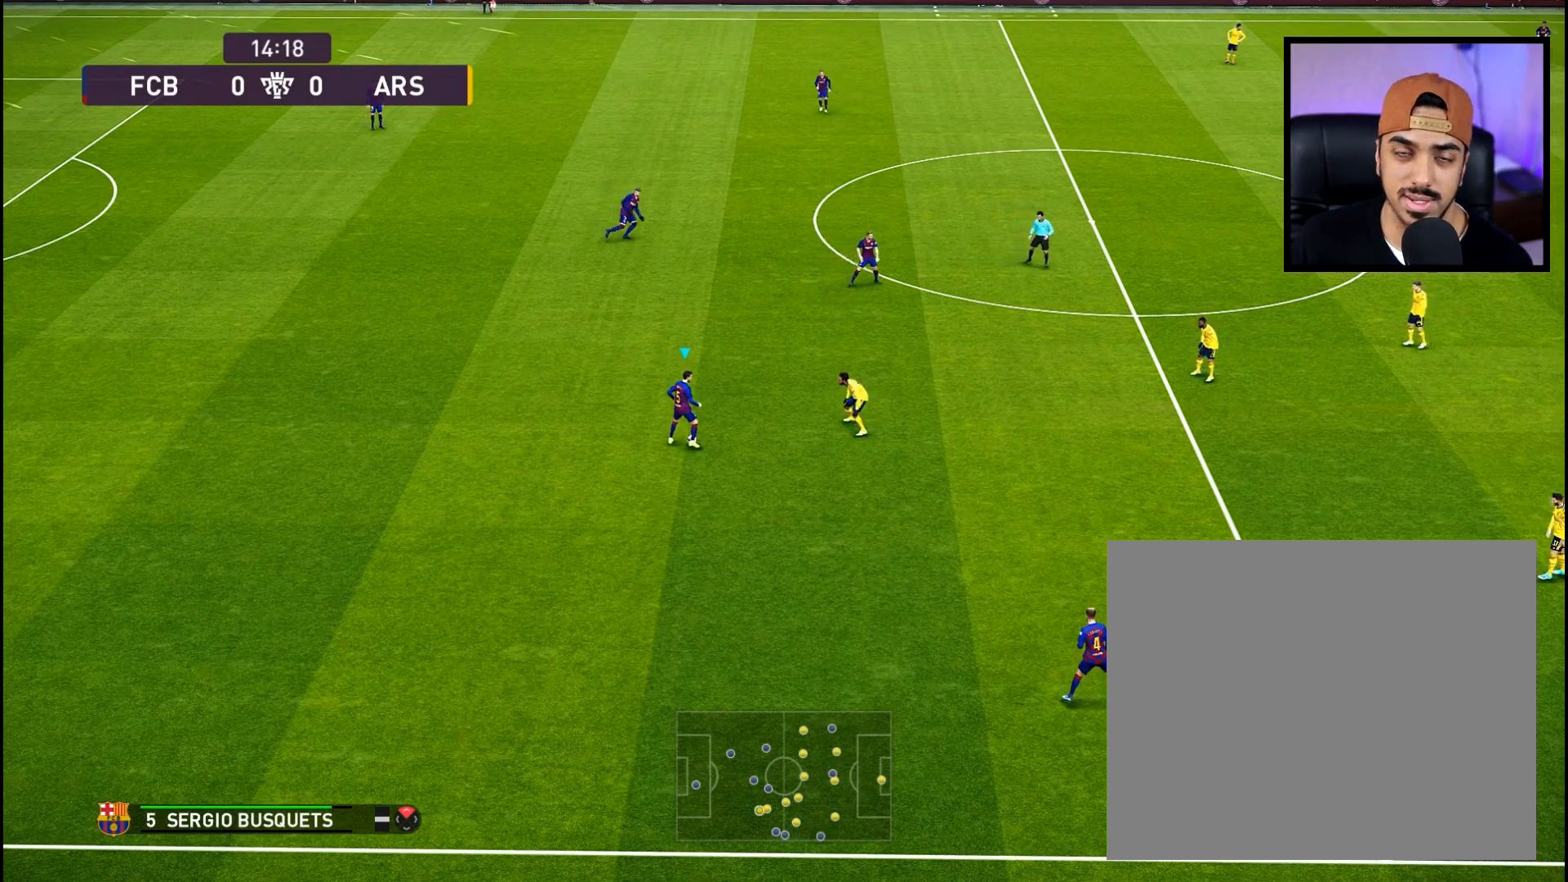
{"buttons": ["R2"], "left_stick": "down", "right_stick": "center", "events": [[151, "R2", "up"], [184, "R2", "down"], [184, "right_stick", "down-right"], [451, "left_stick", "down"], [451, "right_stick", "center"]]}
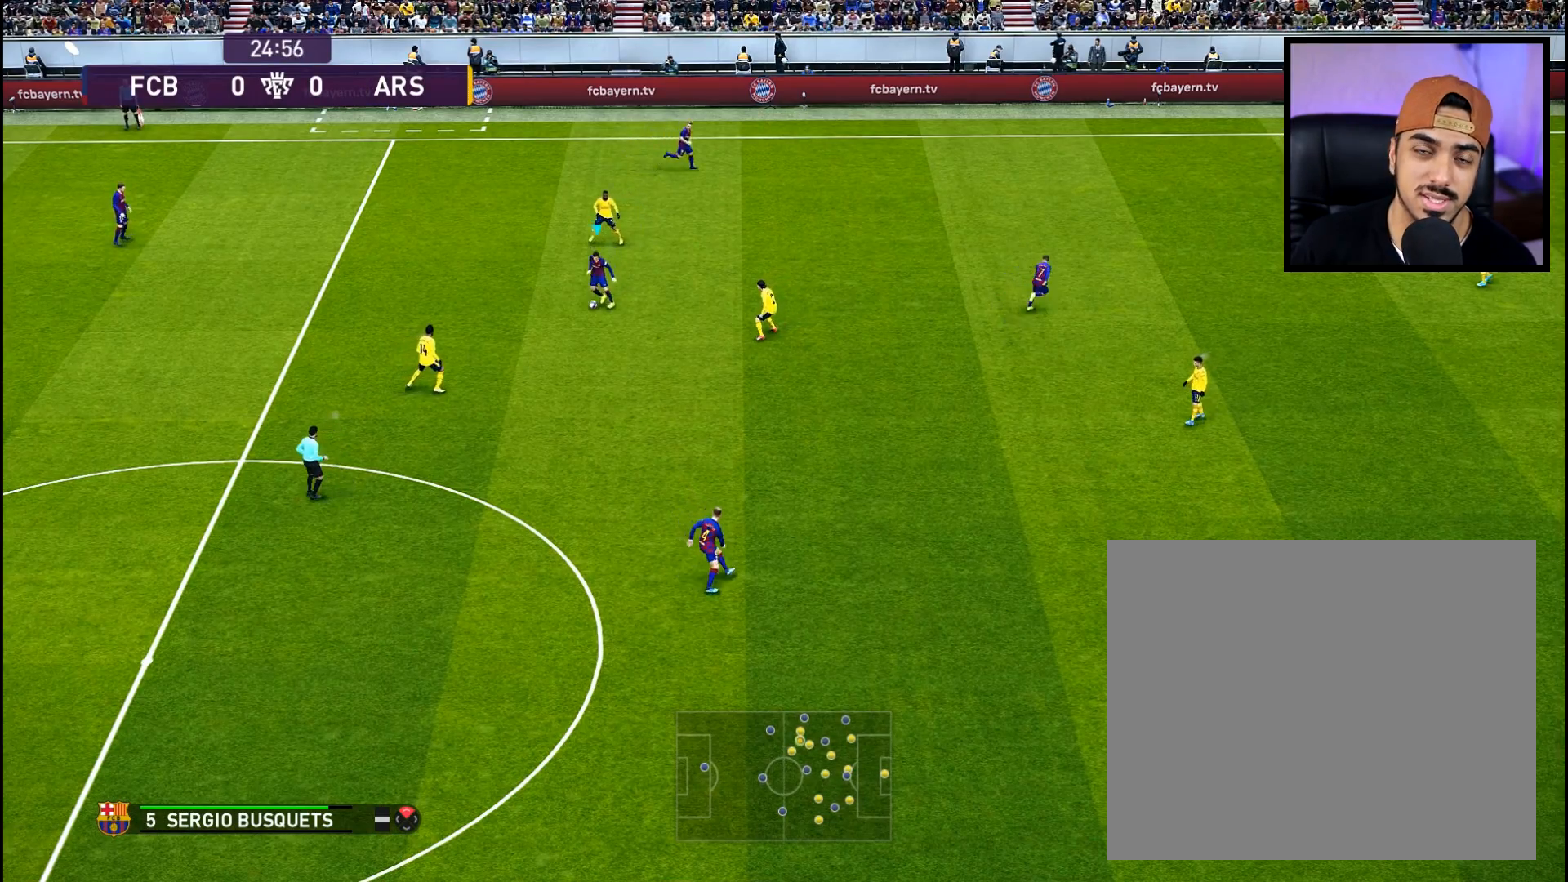
{"buttons": [], "left_stick": "down", "right_stick": "center", "events": [[317, "R2", "up"]]}
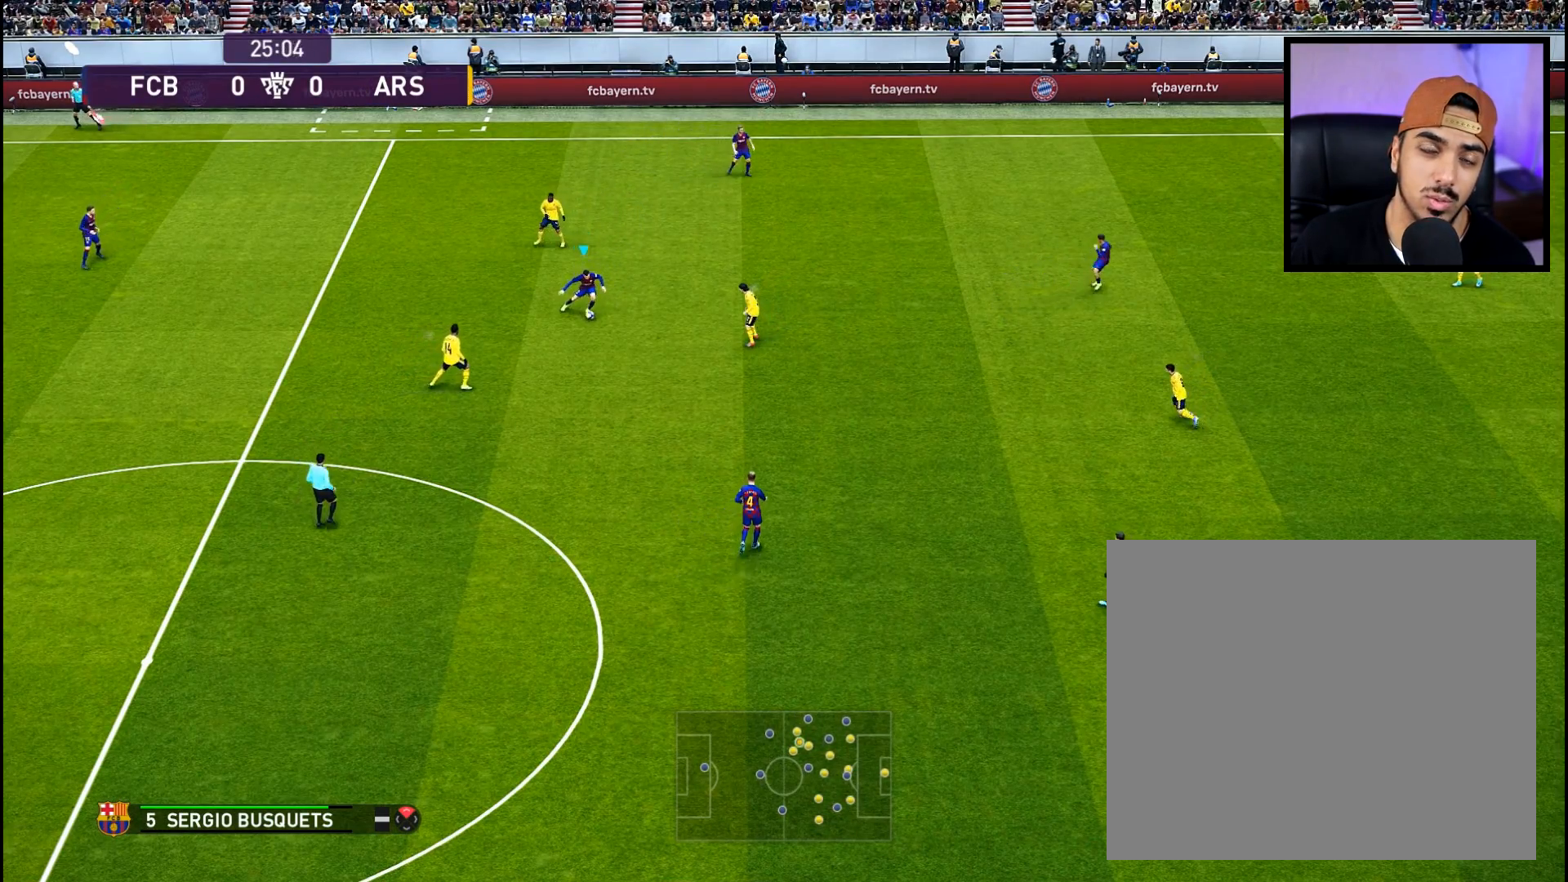
{"buttons": [], "left_stick": "center", "right_stick": "center", "events": [[51, "CROSS", "down"], [151, "CROSS", "up"], [468, "left_stick", "center"]]}